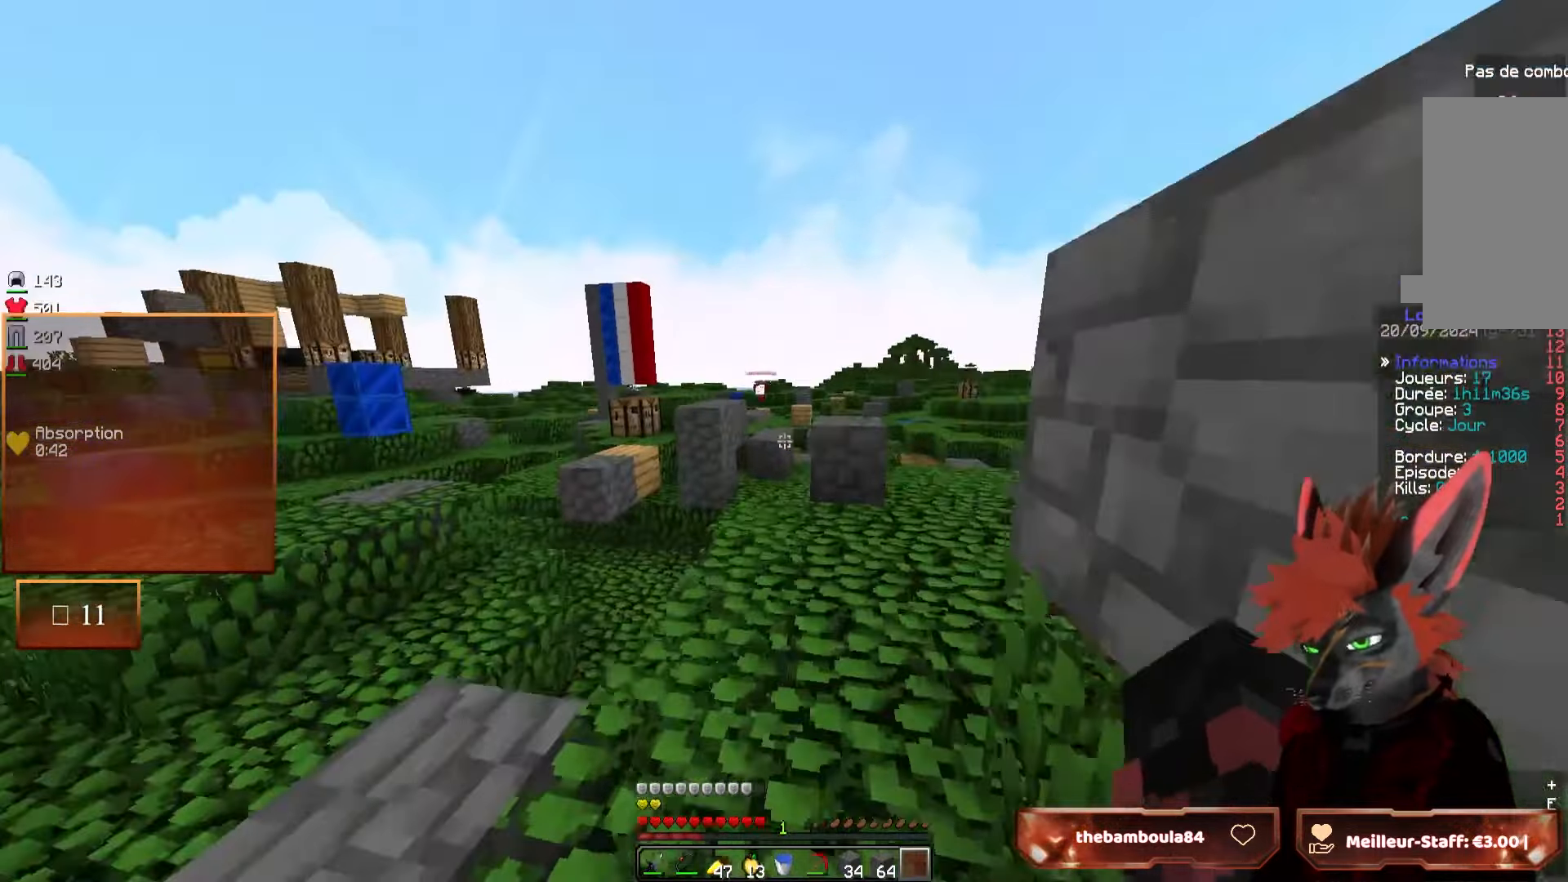
Gameplay with keyboard and mouse; each line is a JSON object with the keys and mouse buttons held at the frame after it. "events" lists presses ("down") and releases ("up") of "d", "q", "s", "z", "mouse_left" and "mouse_right" between this image and that frame as [ms after this image, input, new state], when the widget could be followed in between. "mouse_left", "mouse_right" = the "left", "right" buttons of the "mouse" list. No other keys are recorded. Fast repeated clicks can show as one long hold. Mouse movement is not recorded.
{"keys": ["z"], "mouse": [], "events": [[300, "q", "down"], [383, "q", "up"]]}
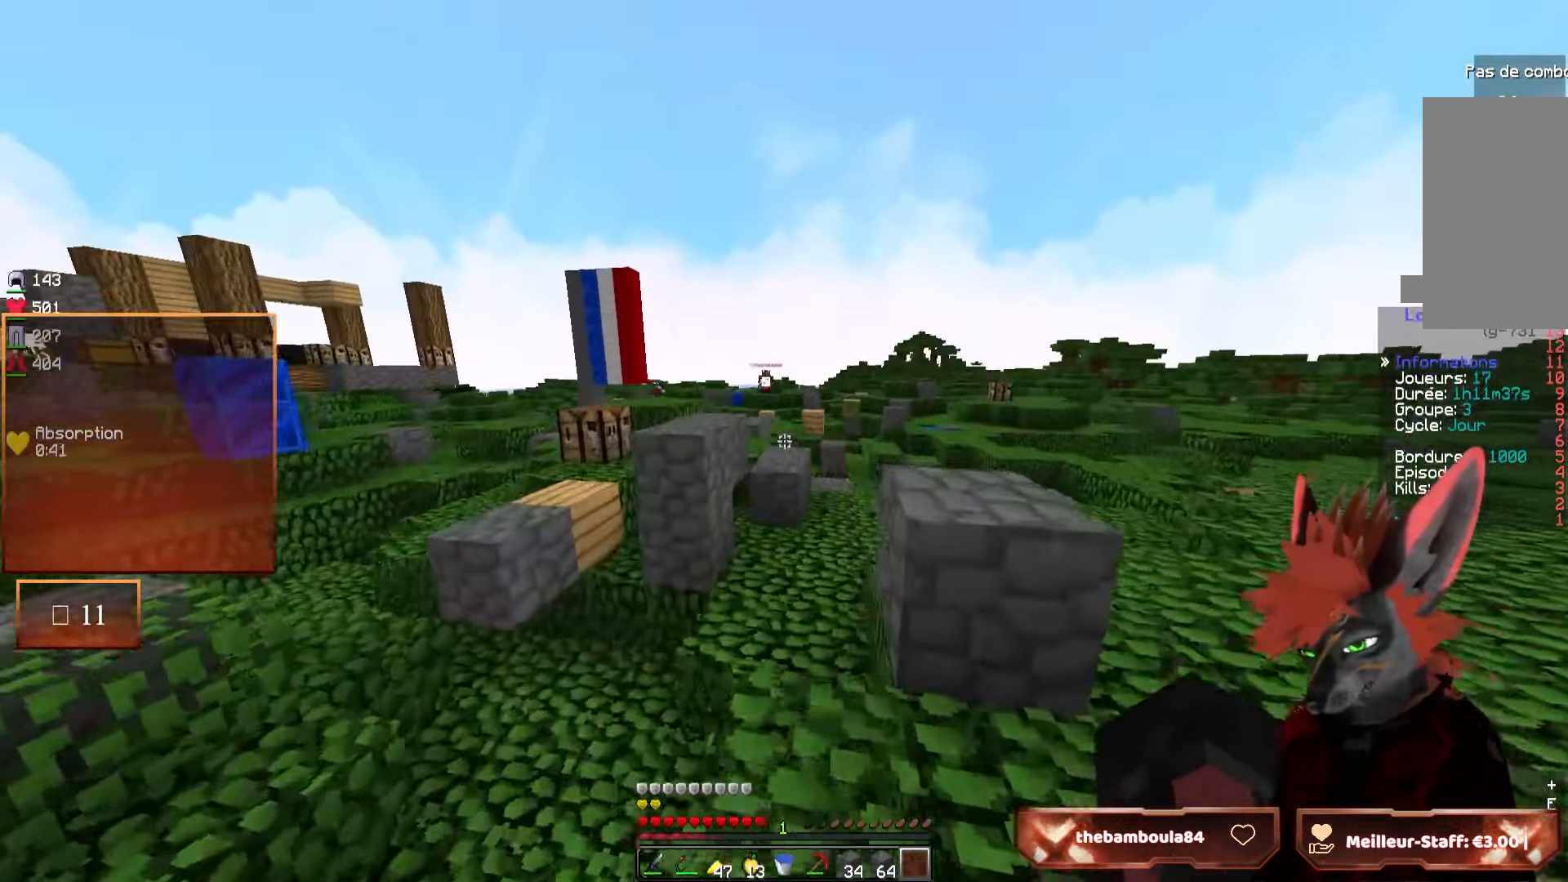
{"keys": ["z"], "mouse": [], "events": []}
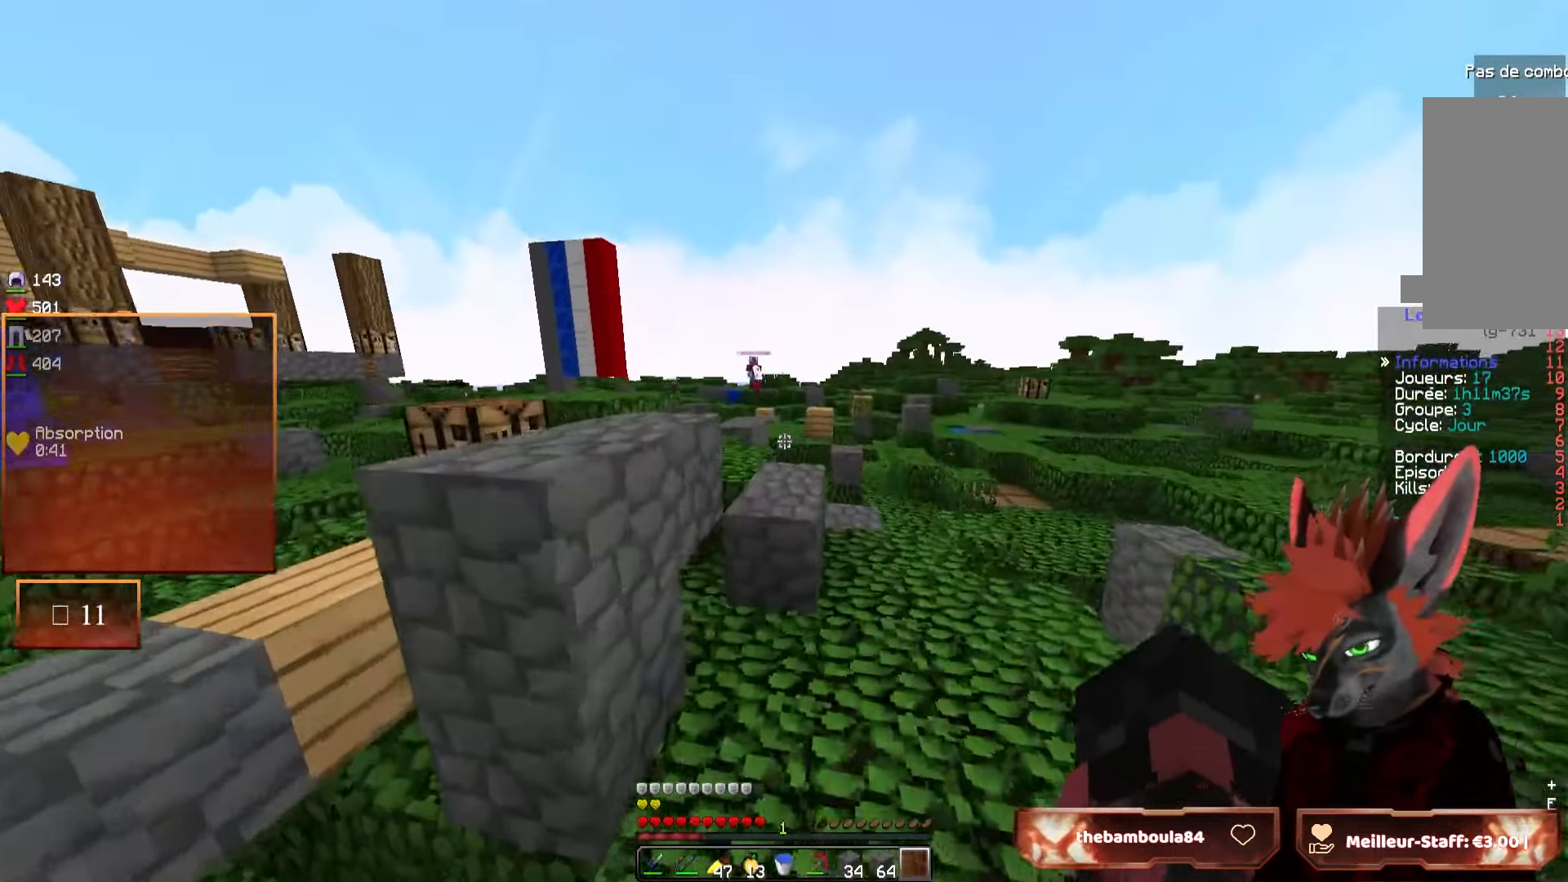
{"keys": ["z"], "mouse": [], "events": []}
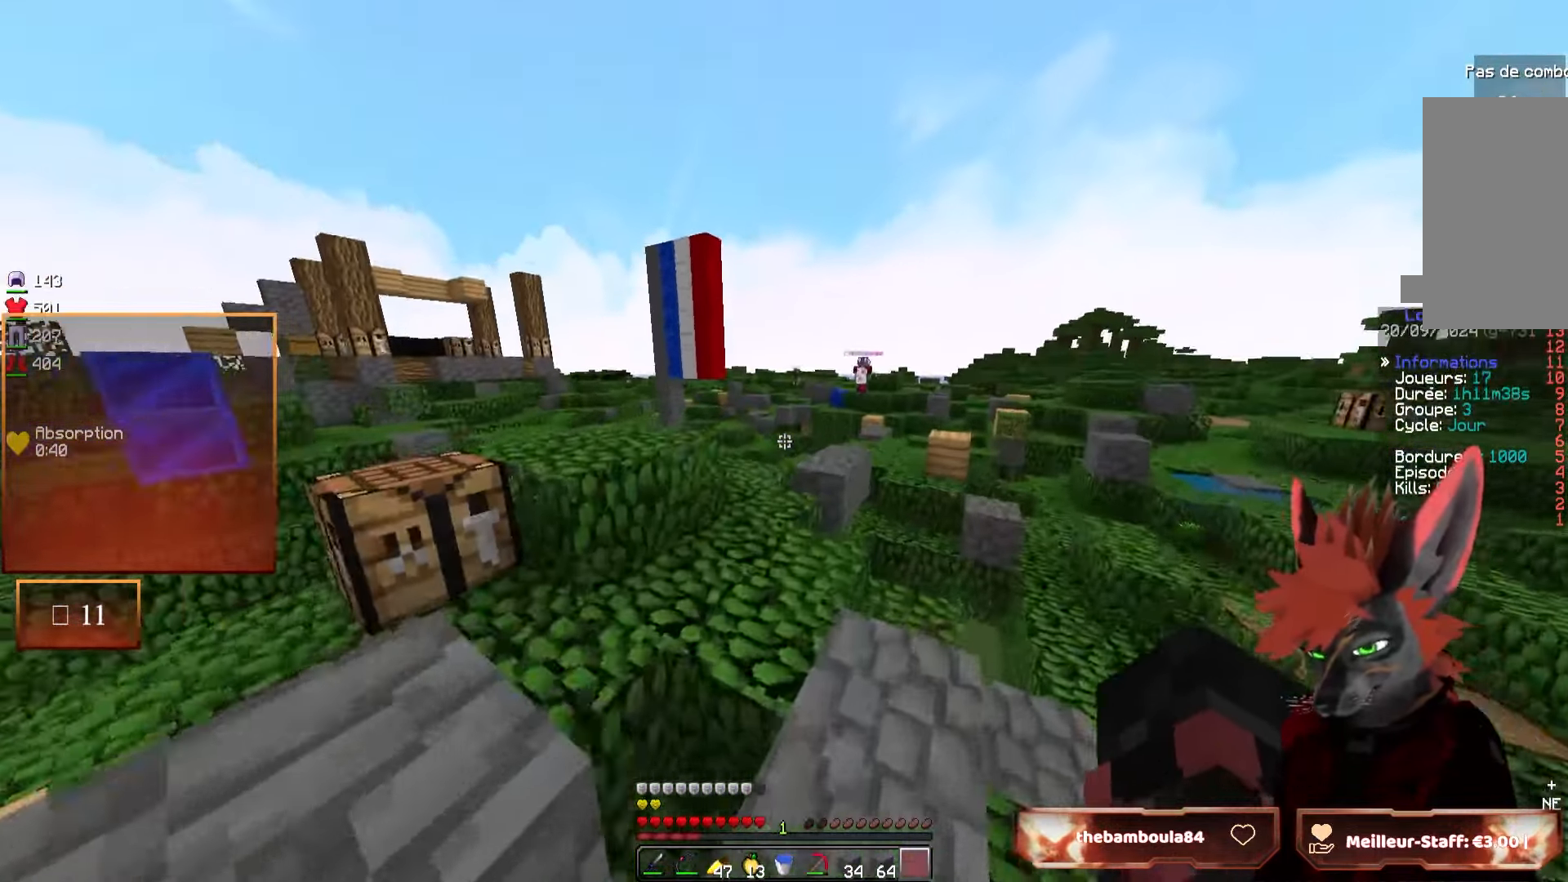
{"keys": ["z"], "mouse": [], "events": []}
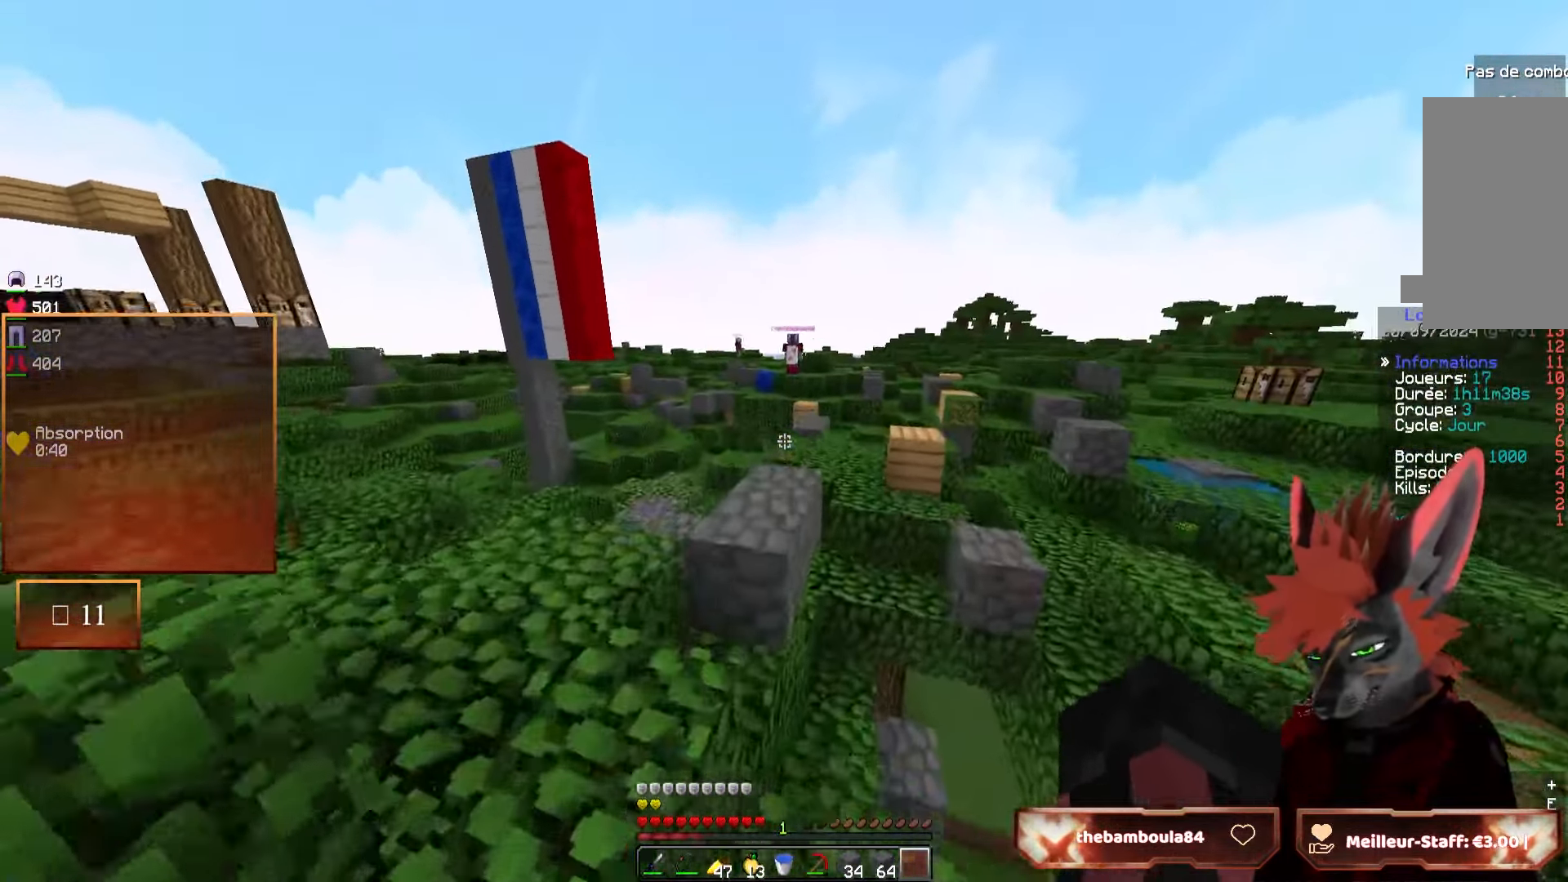
{"keys": ["z"], "mouse": [], "events": []}
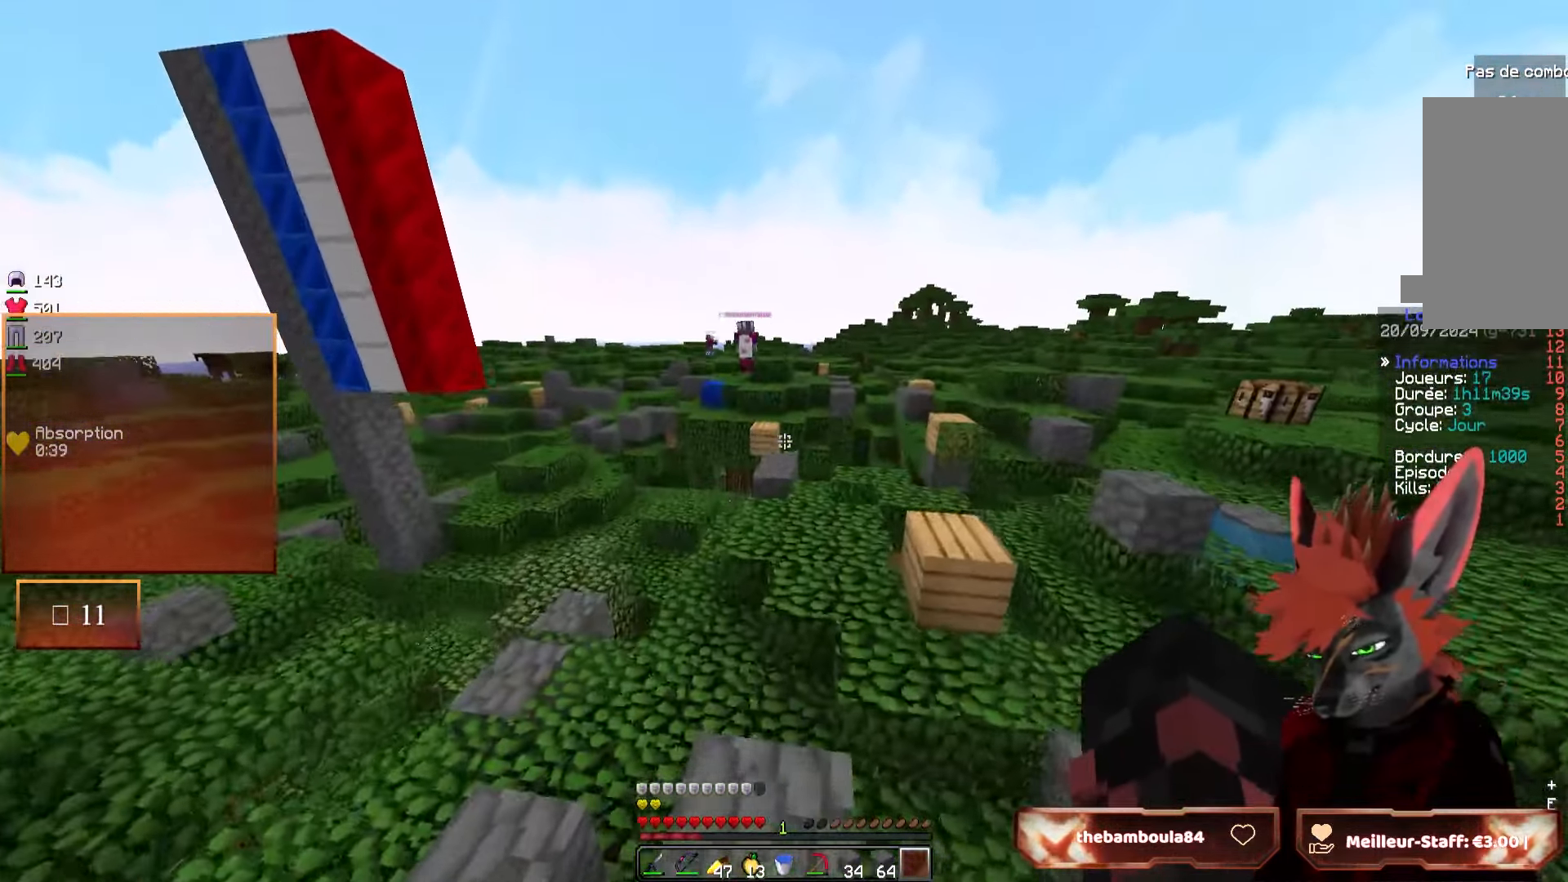
{"keys": ["z"], "mouse": [], "events": []}
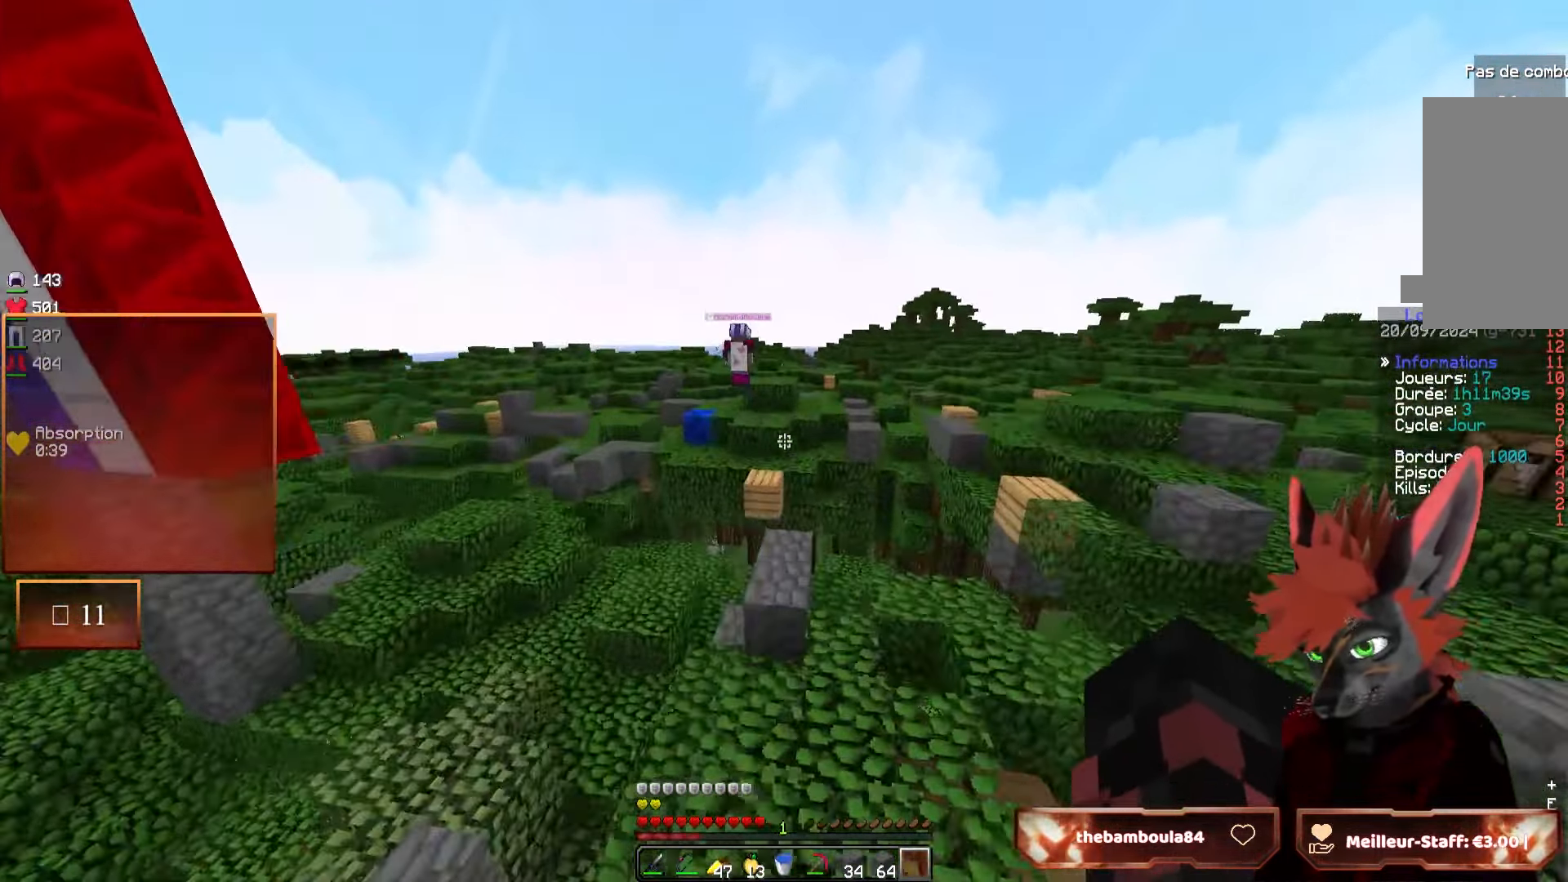
{"keys": ["z"], "mouse": [], "events": []}
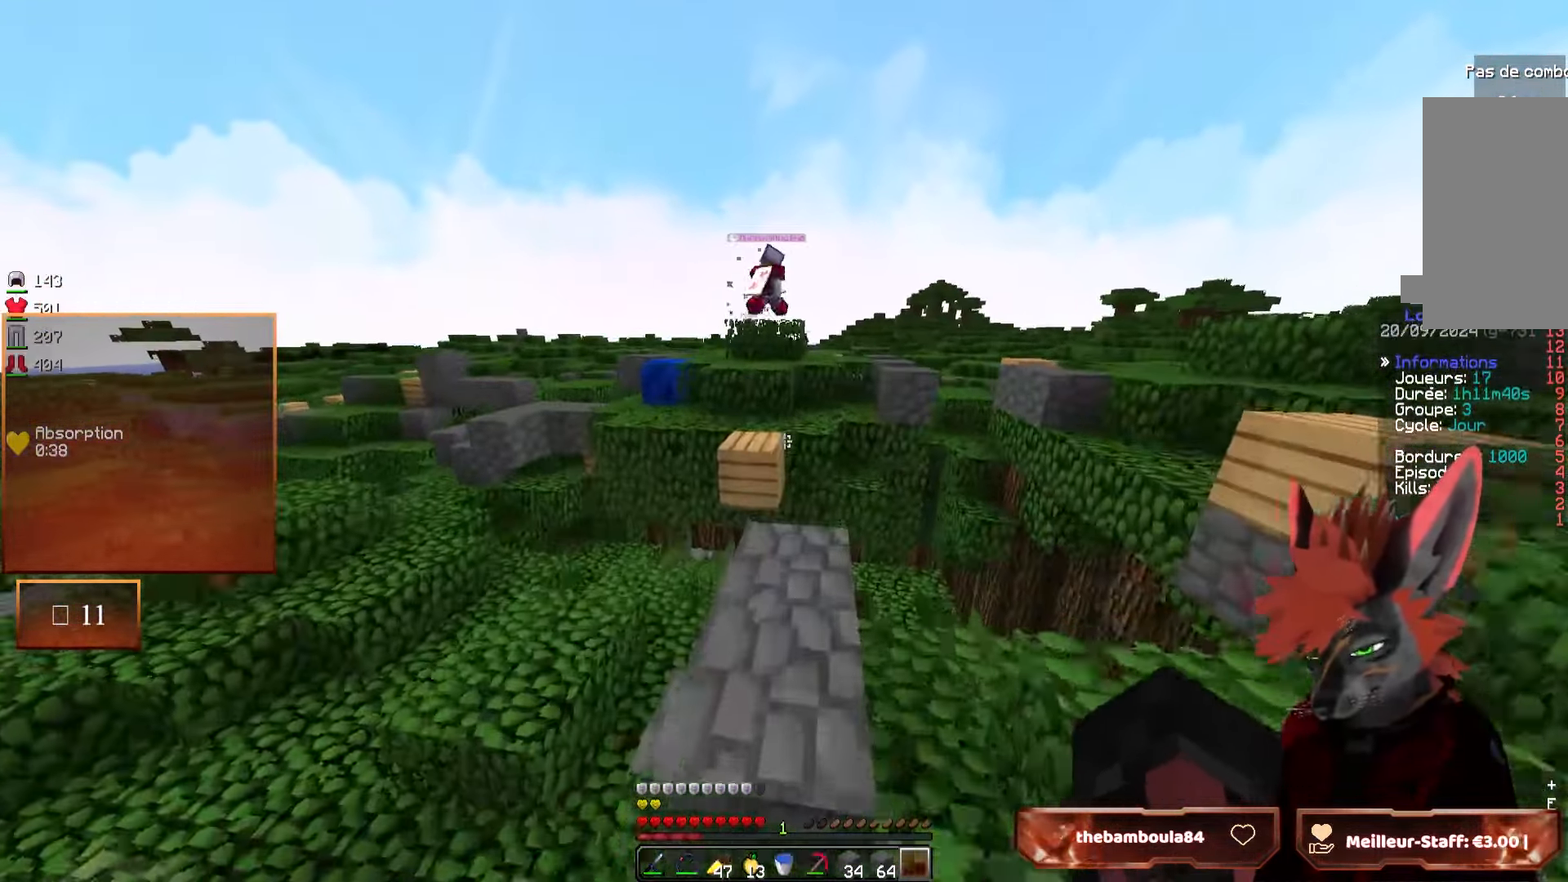
{"keys": ["z"], "mouse": [], "events": []}
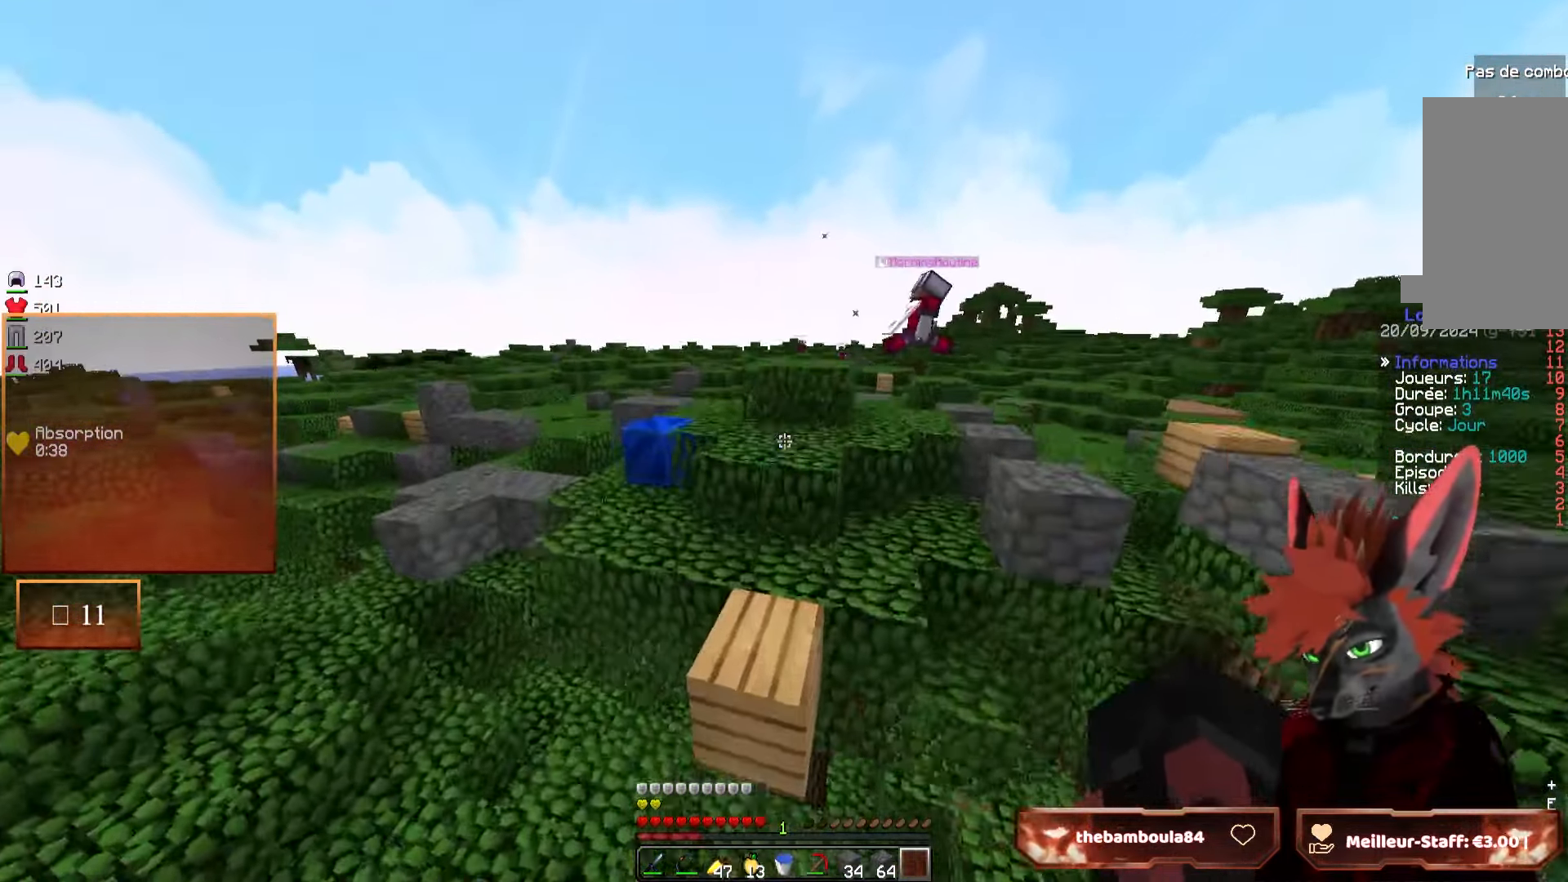
{"keys": ["z"], "mouse": [], "events": []}
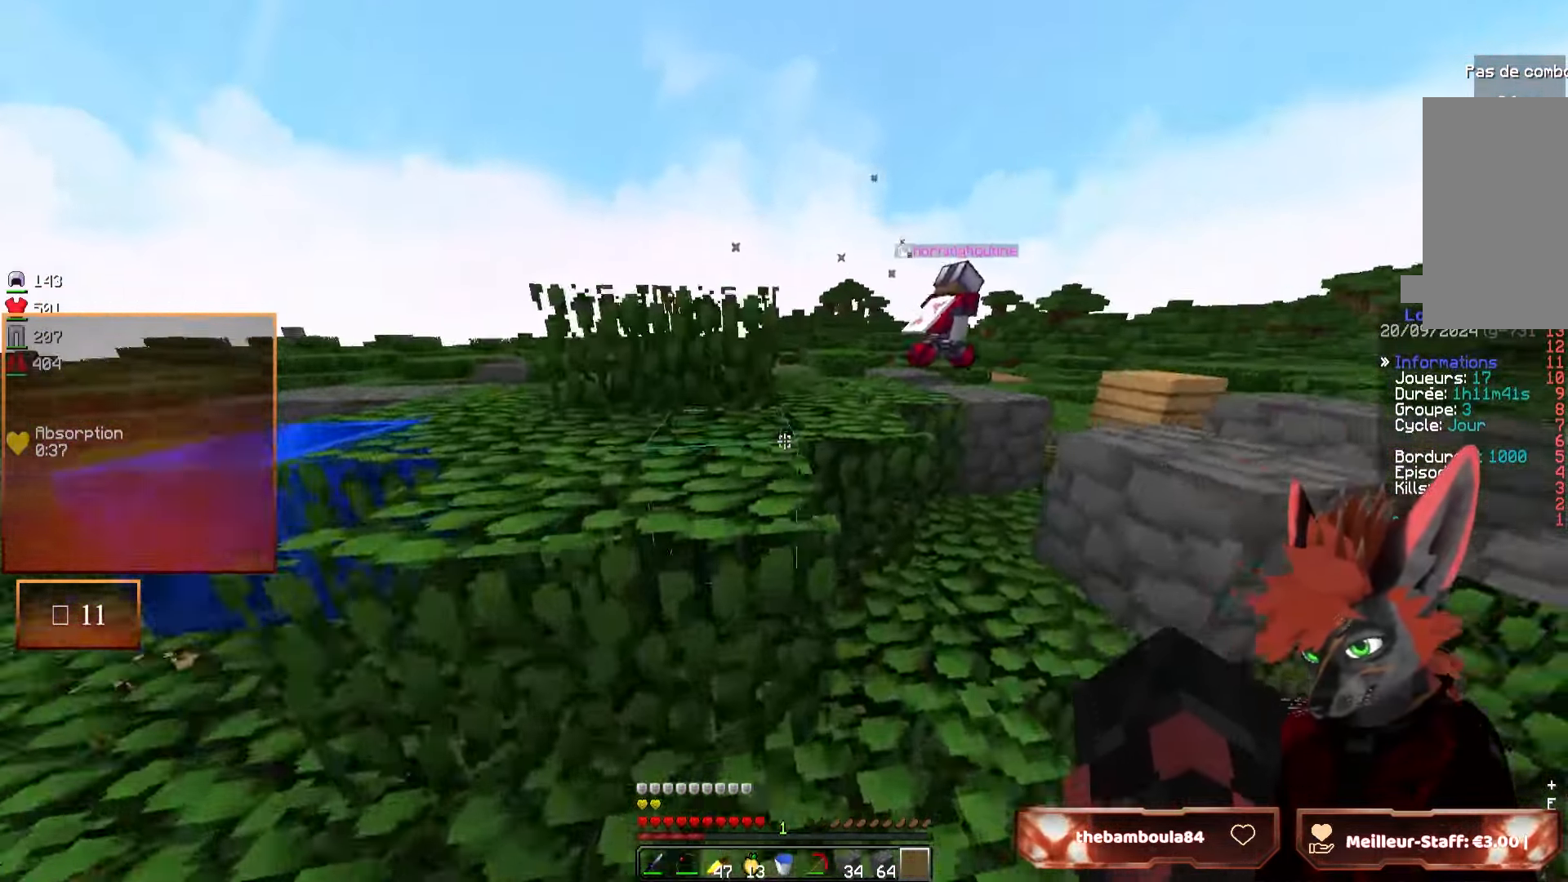
{"keys": ["z"], "mouse": [], "events": []}
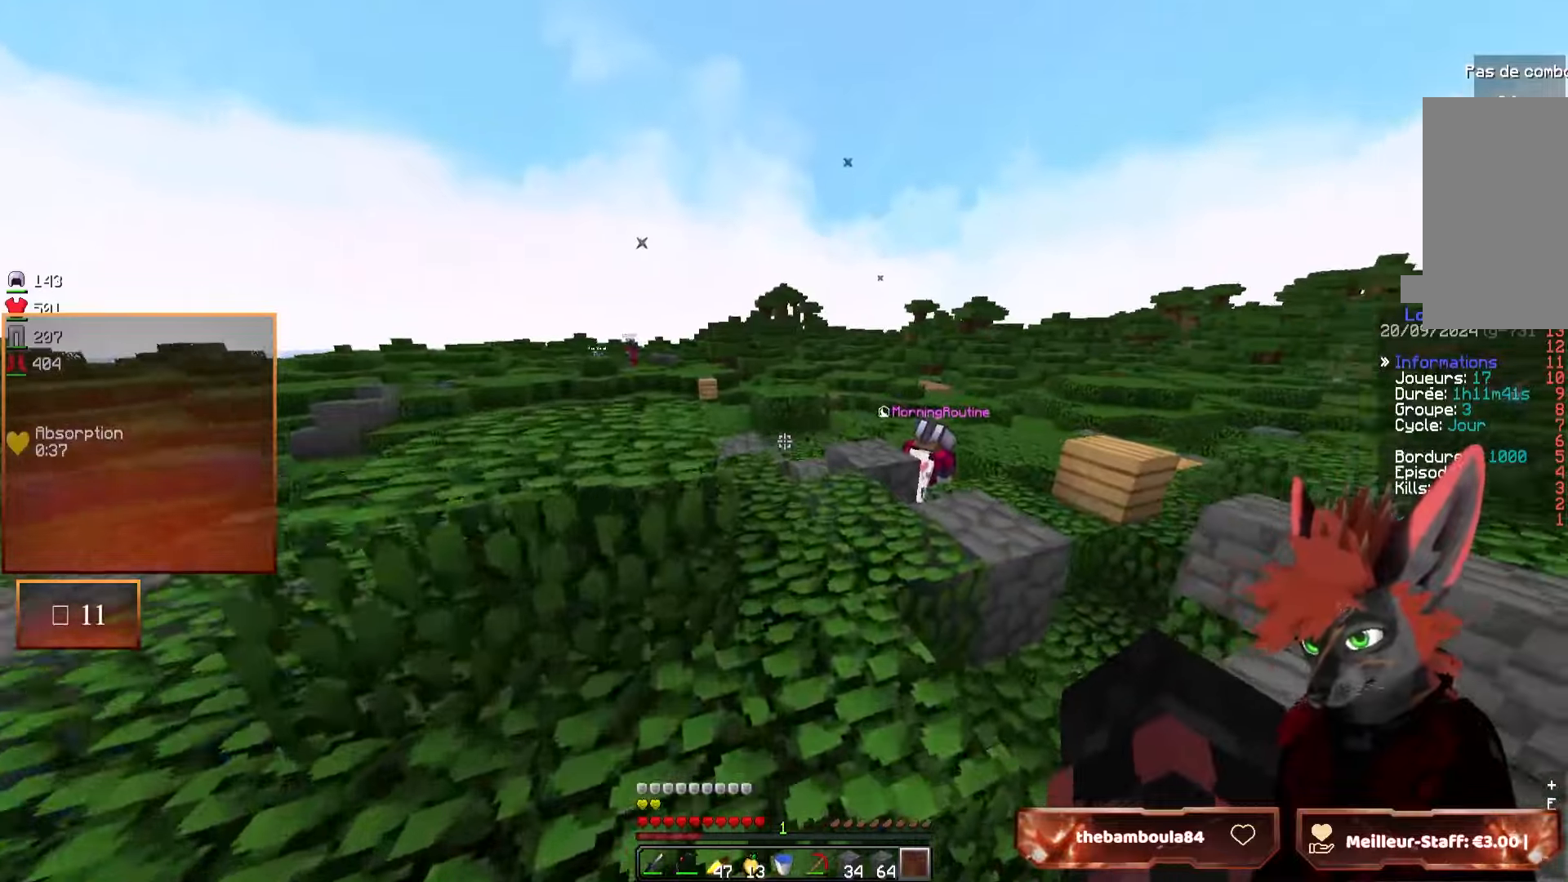
{"keys": ["z"], "mouse": [], "events": [[117, "d", "down"], [183, "d", "up"]]}
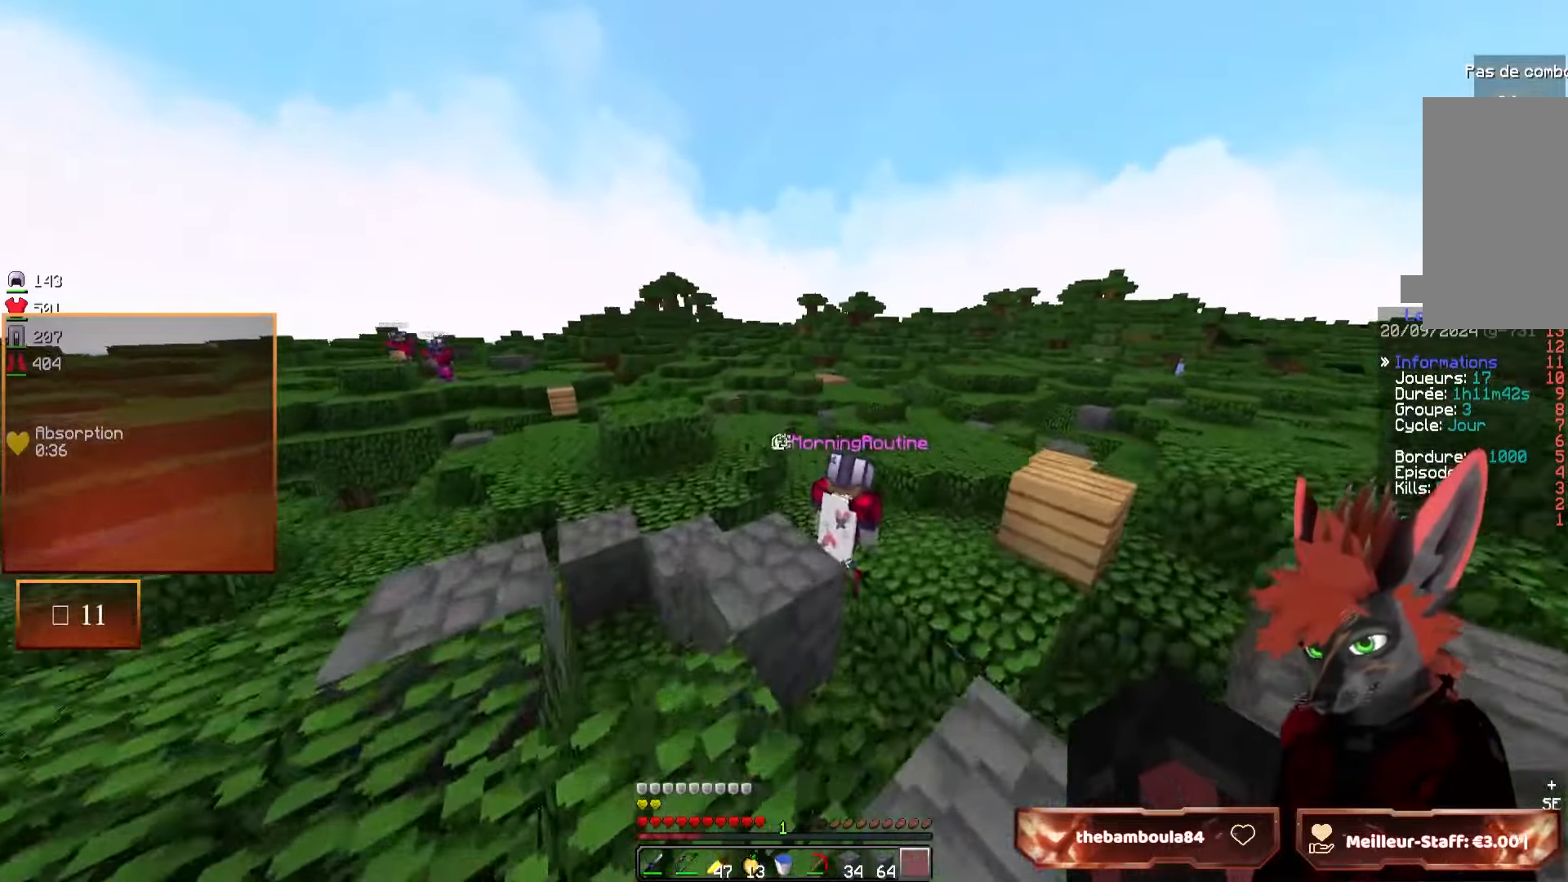
{"keys": ["q", "z"], "mouse": [], "events": [[250, "q", "down"]]}
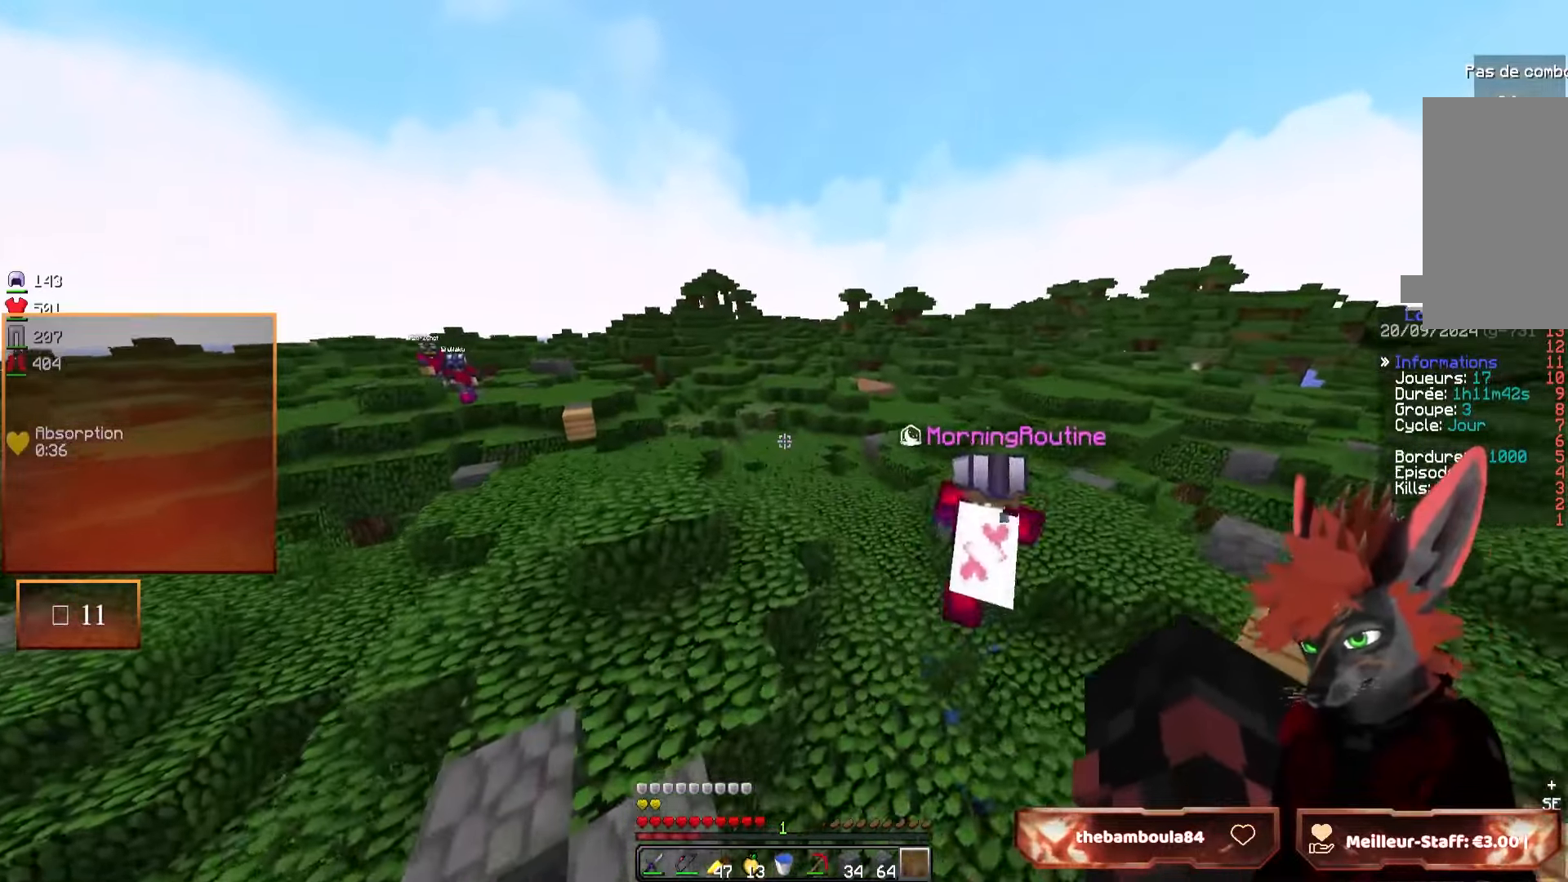
{"keys": ["z"], "mouse": [], "events": [[167, "q", "up"]]}
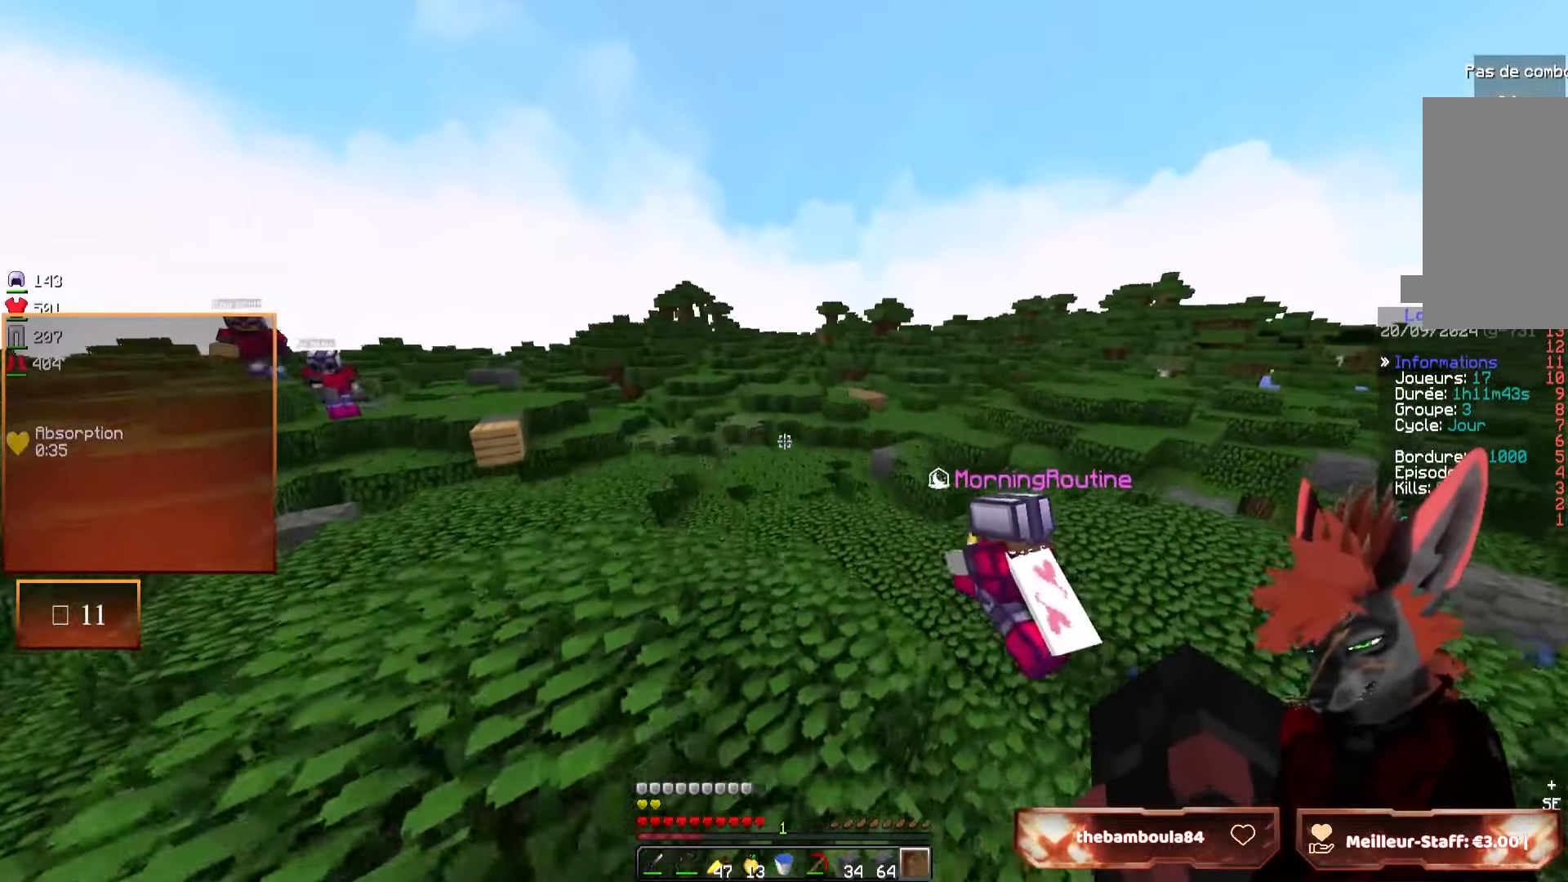
{"keys": ["d", "z"], "mouse": [], "events": [[67, "d", "down"], [233, "d", "up"], [483, "d", "down"]]}
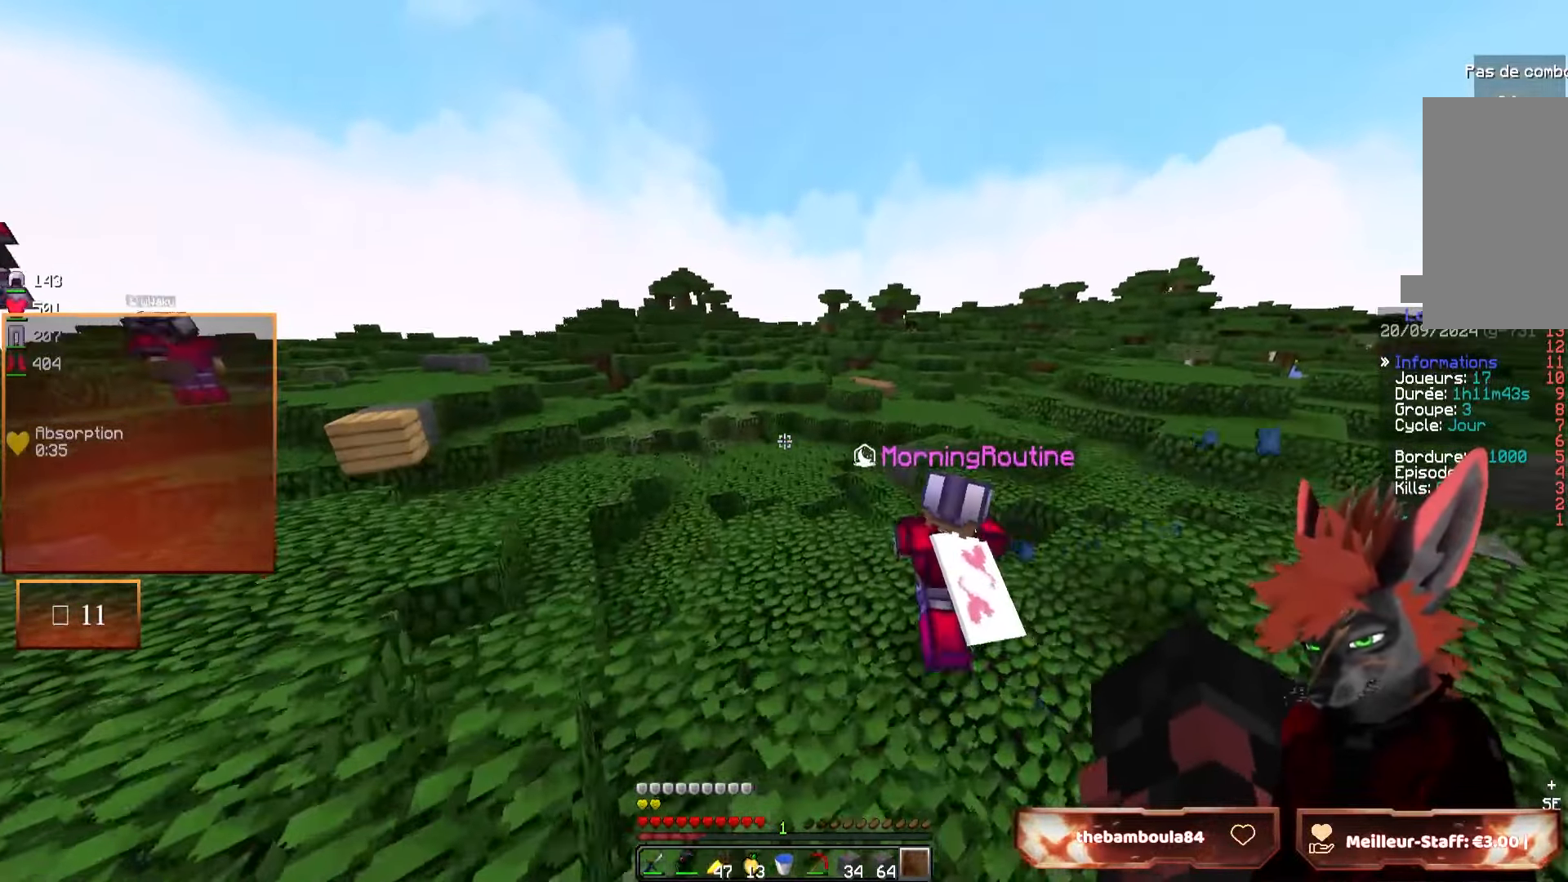
{"keys": ["z"], "mouse": [], "events": [[150, "d", "up"]]}
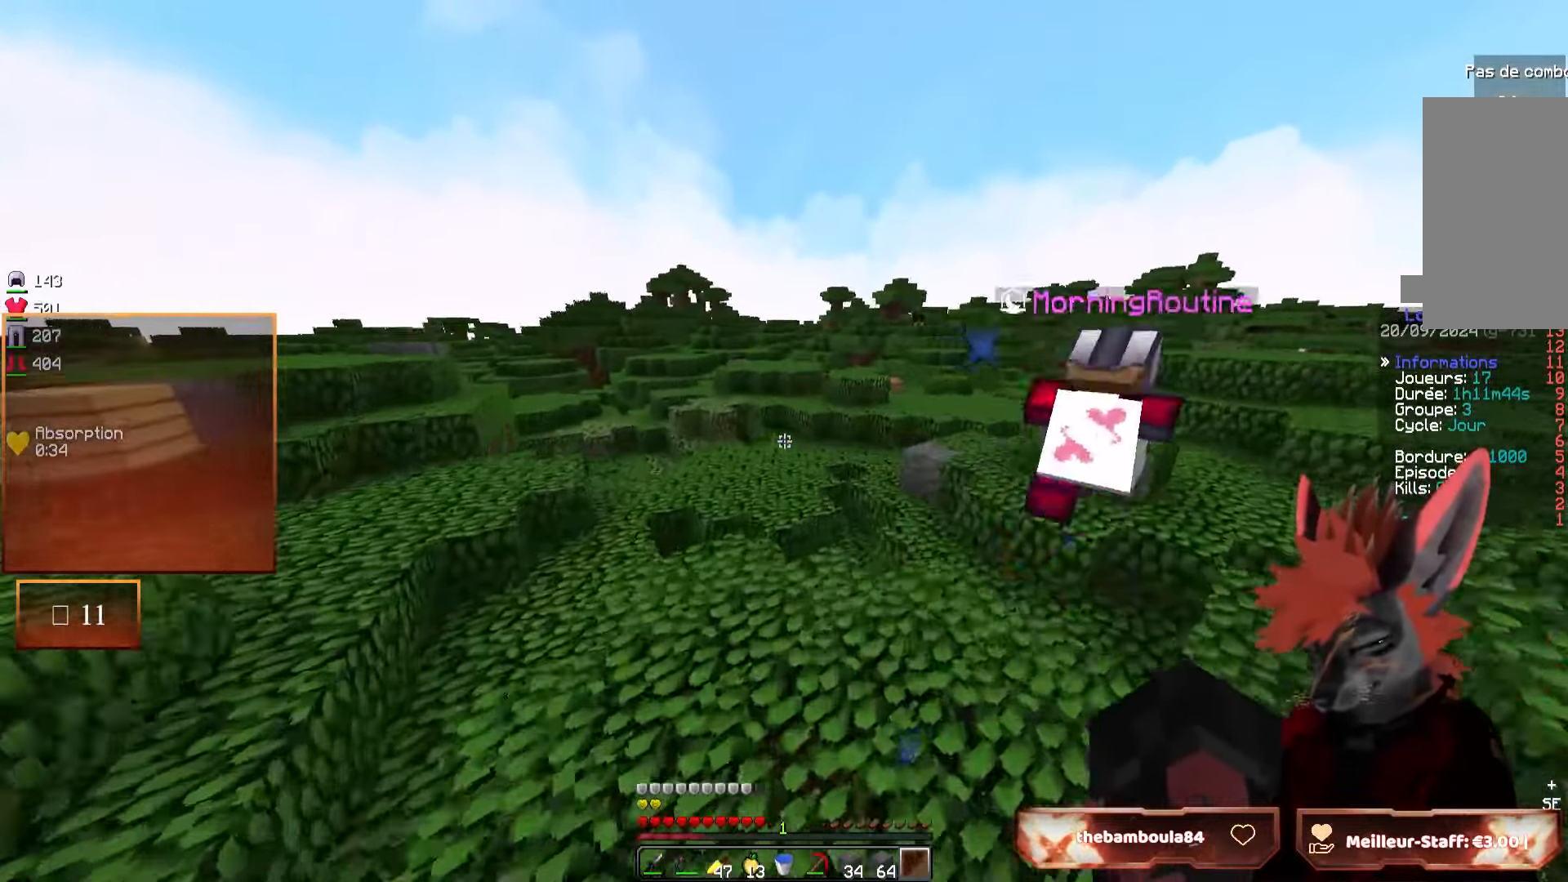
{"keys": ["z"], "mouse": [], "events": [[367, "d", "down"], [500, "d", "up"]]}
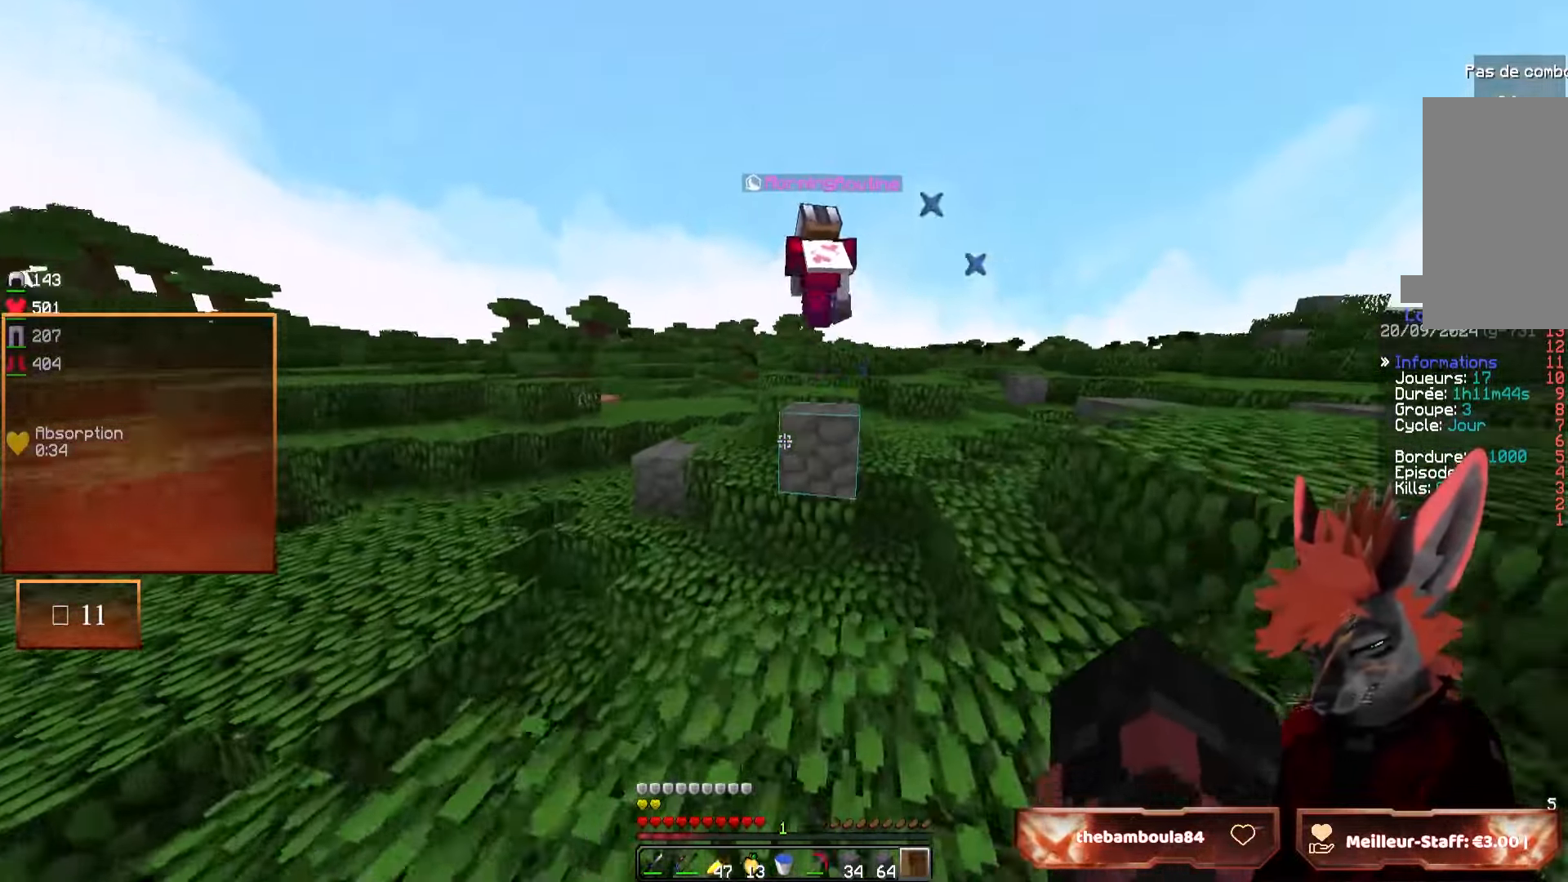
{"keys": ["z"], "mouse": [], "events": []}
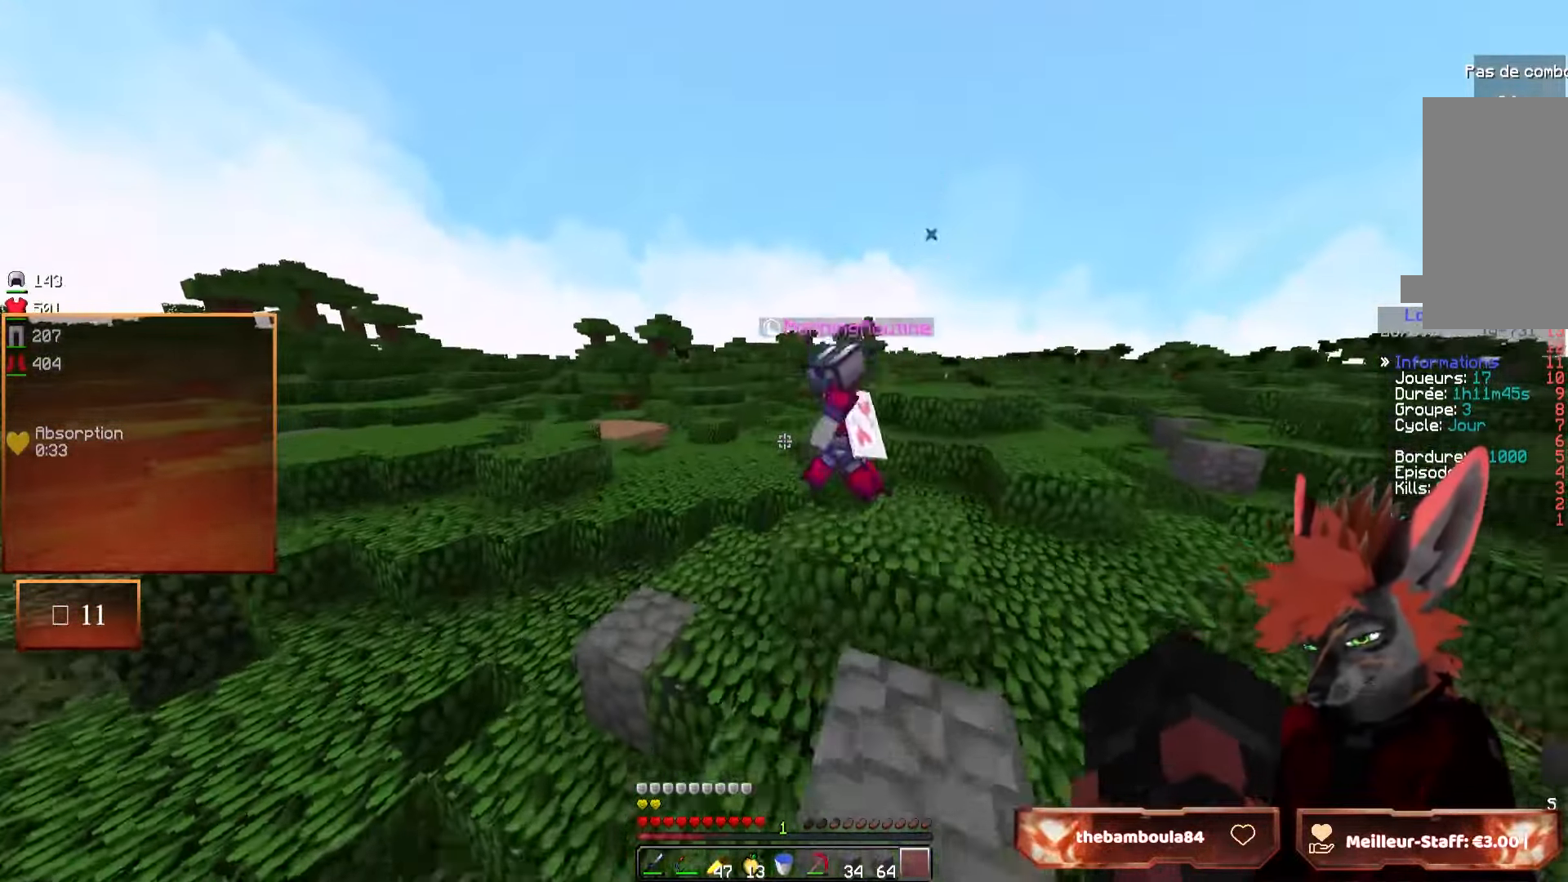
{"keys": ["d"], "mouse": [], "events": [[483, "d", "down"], [483, "z", "up"]]}
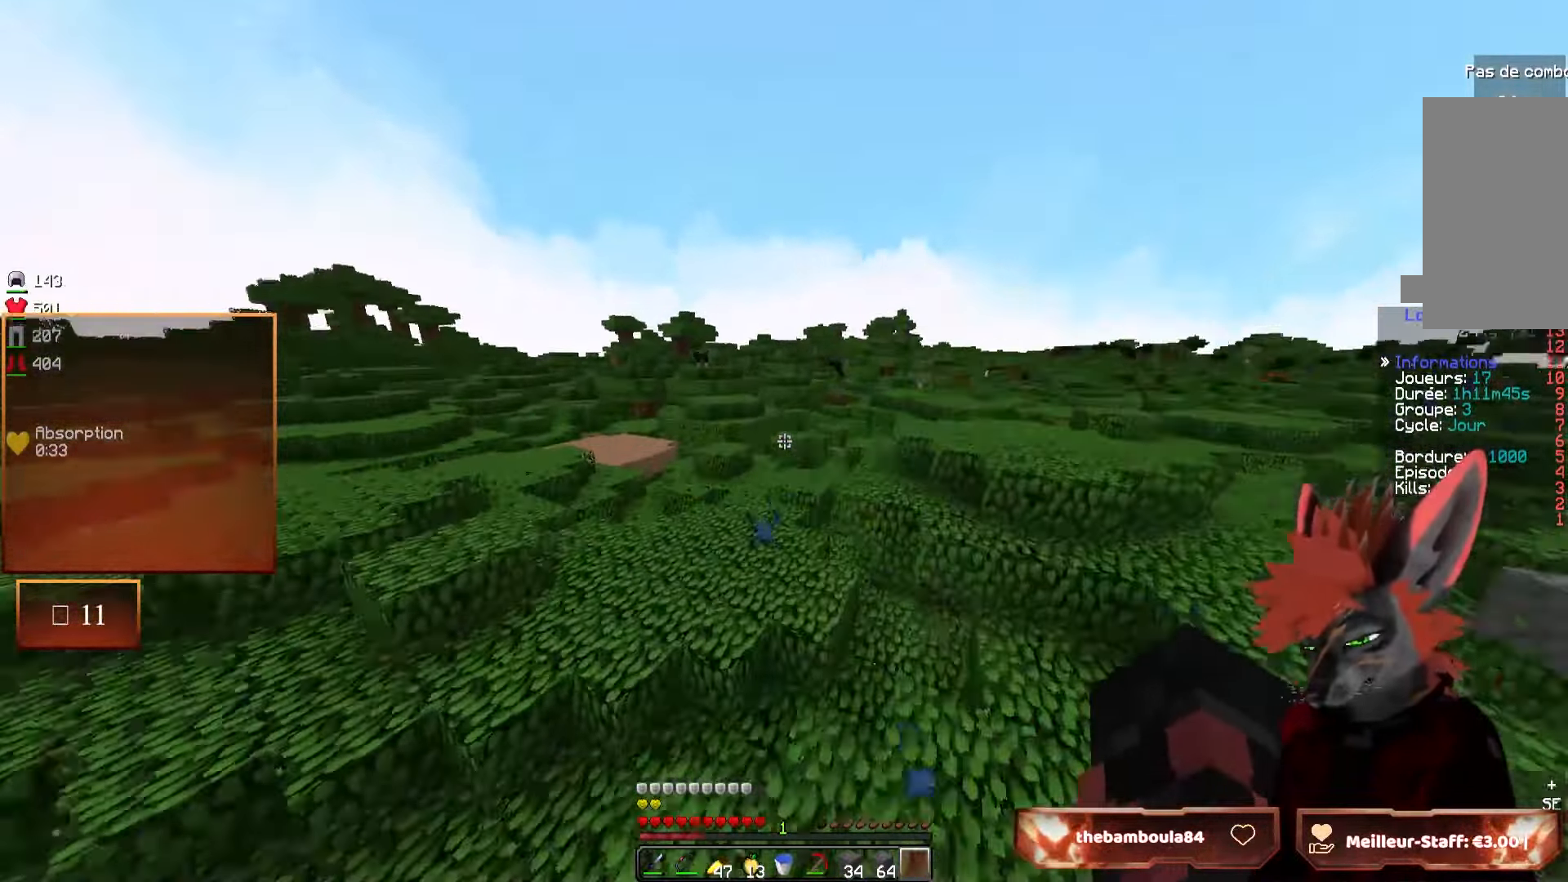
{"keys": [], "mouse": [], "events": [[133, "d", "up"]]}
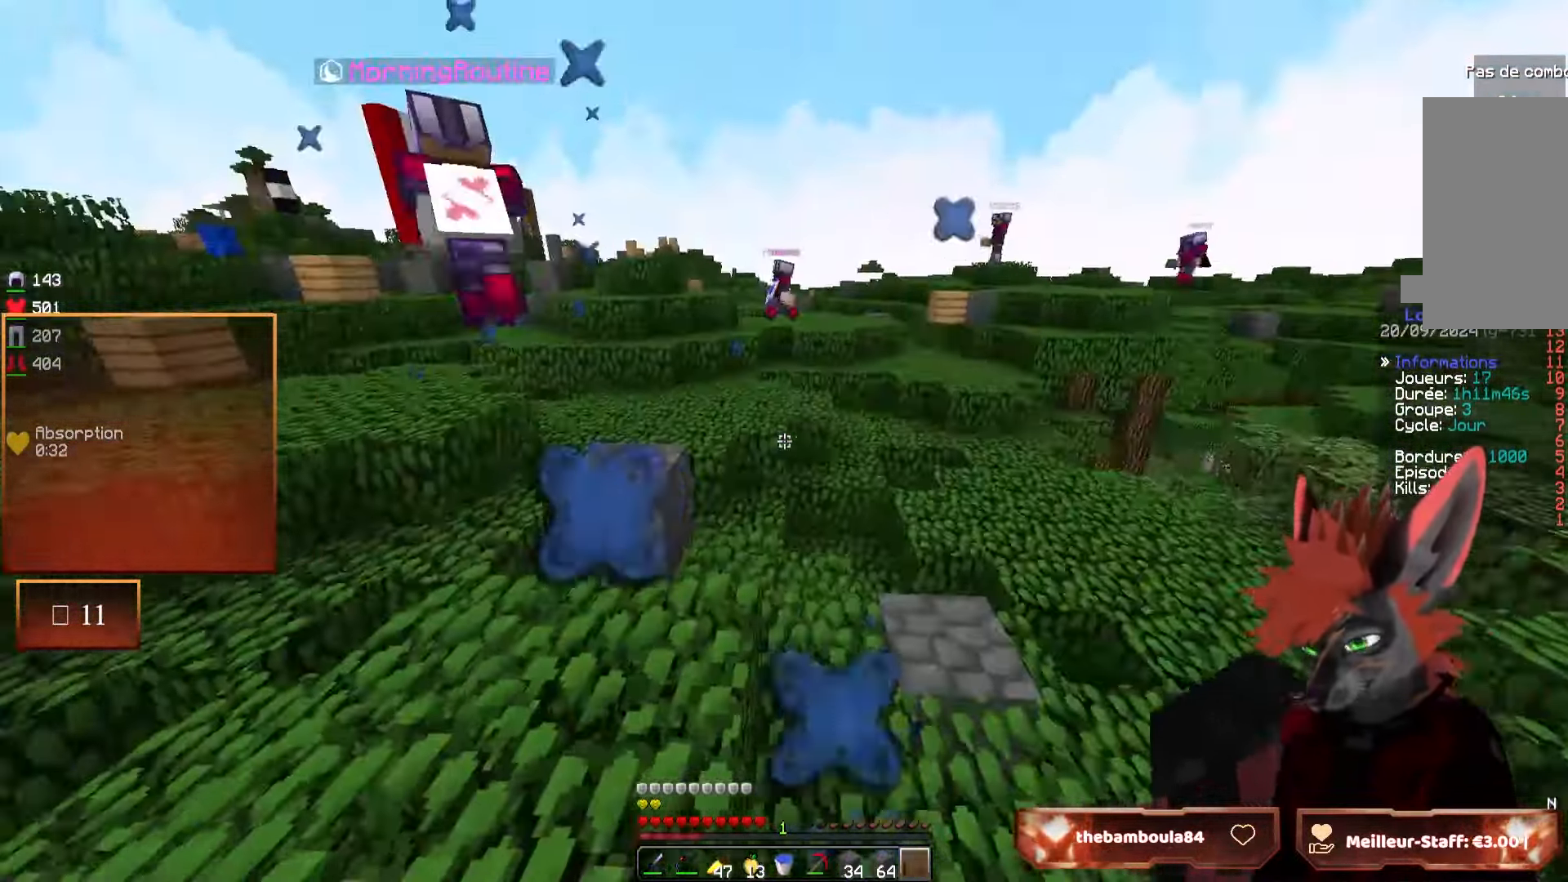
{"keys": ["z"], "mouse": [], "events": [[133, "z", "down"], [350, "q", "down"], [467, "q", "up"]]}
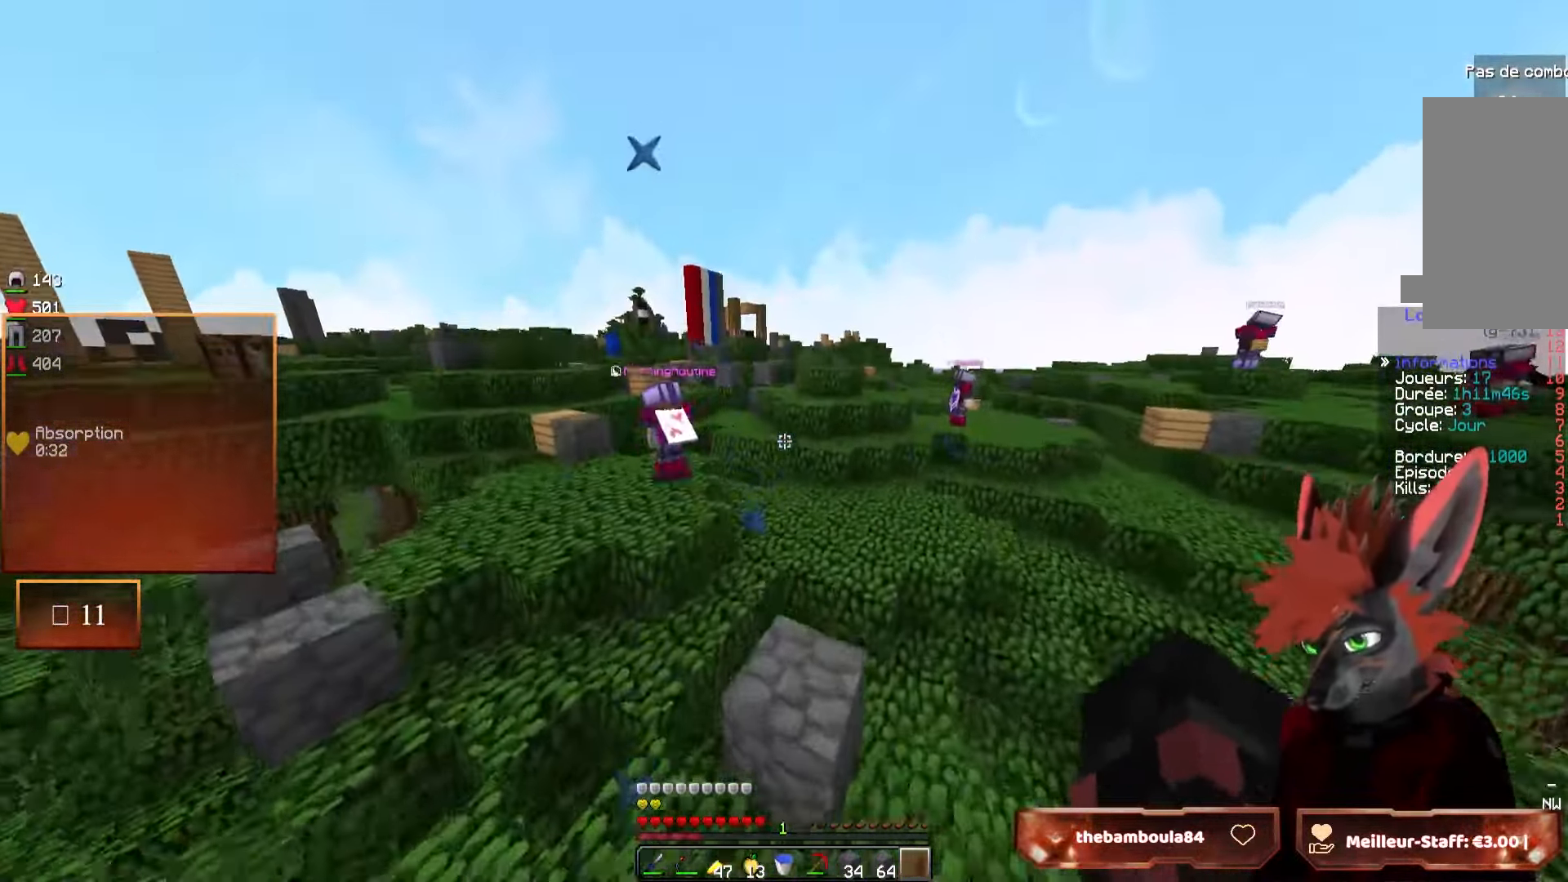
{"keys": ["q", "z"], "mouse": [], "events": [[433, "q", "down"]]}
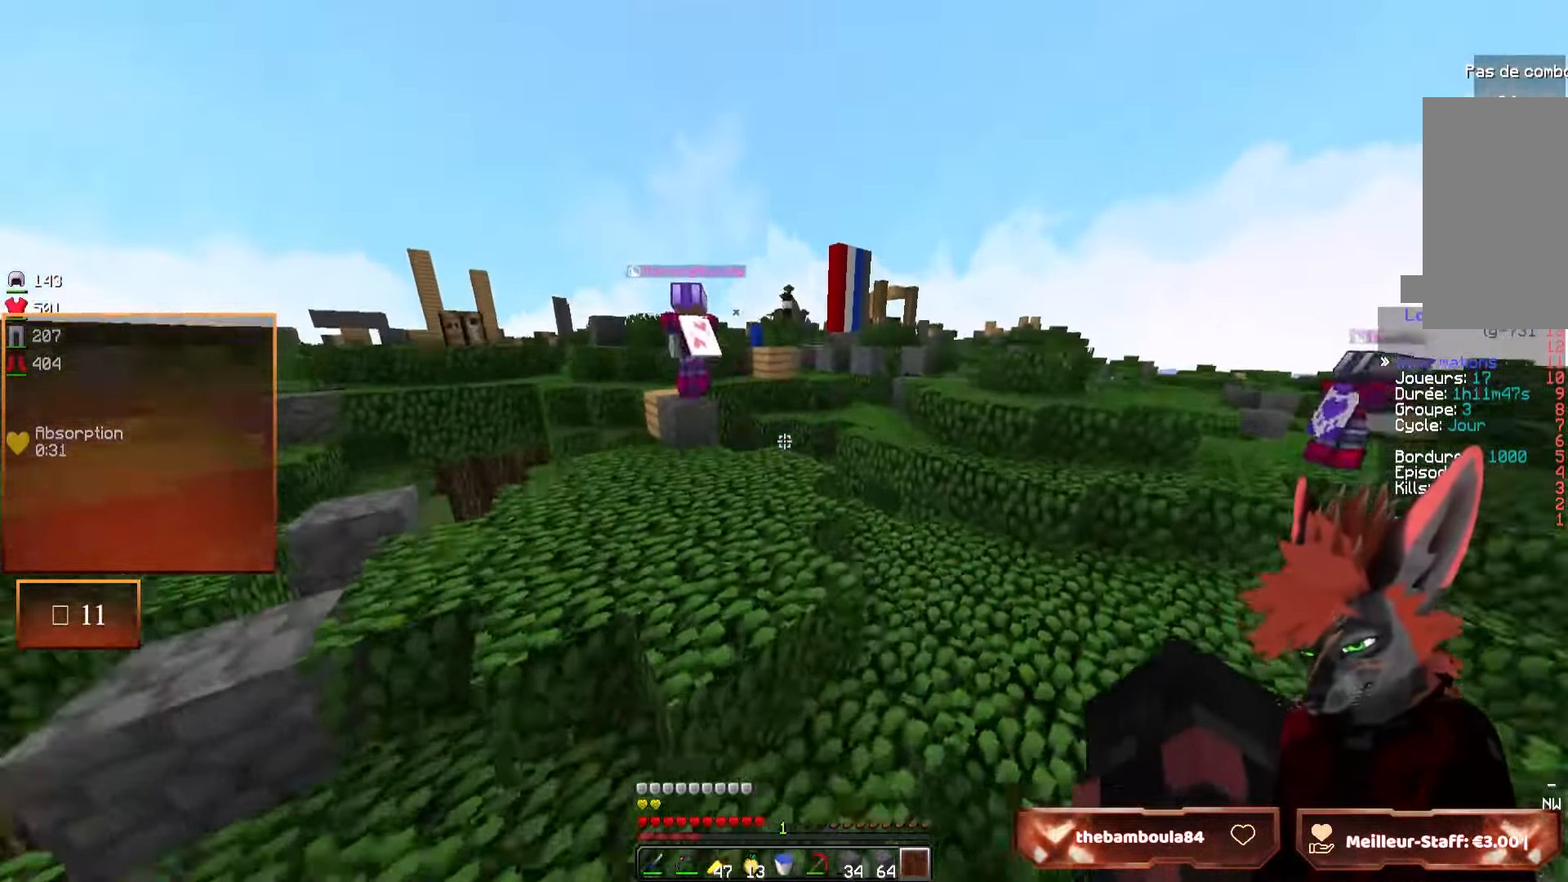
{"keys": ["q", "z"], "mouse": [], "events": []}
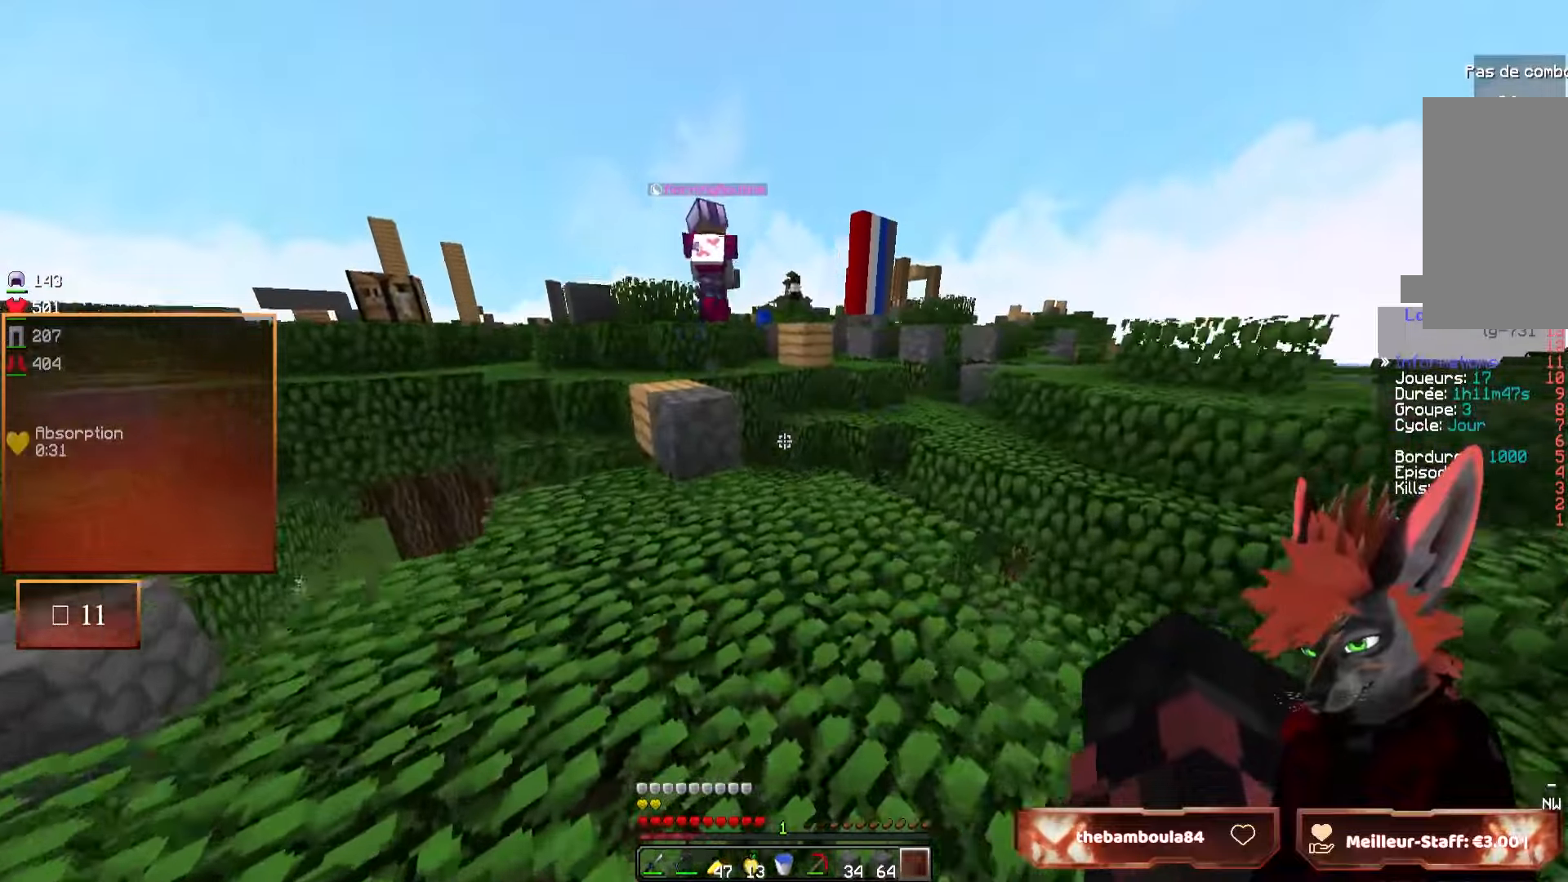
{"keys": ["z"], "mouse": [], "events": [[150, "q", "up"]]}
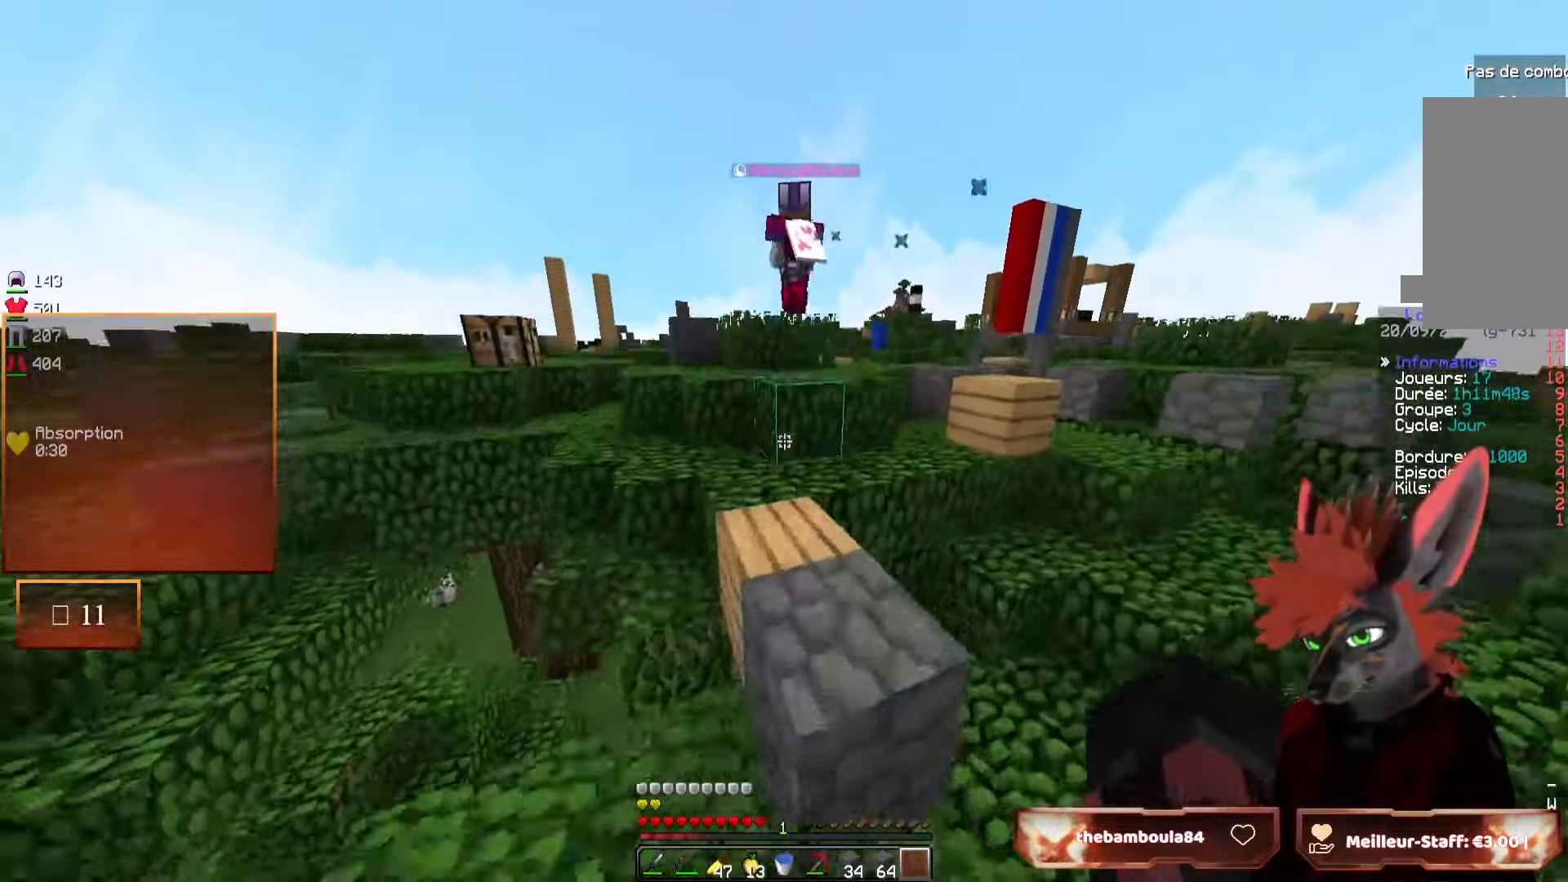
{"keys": ["q", "z"], "mouse": [], "events": [[367, "q", "down"]]}
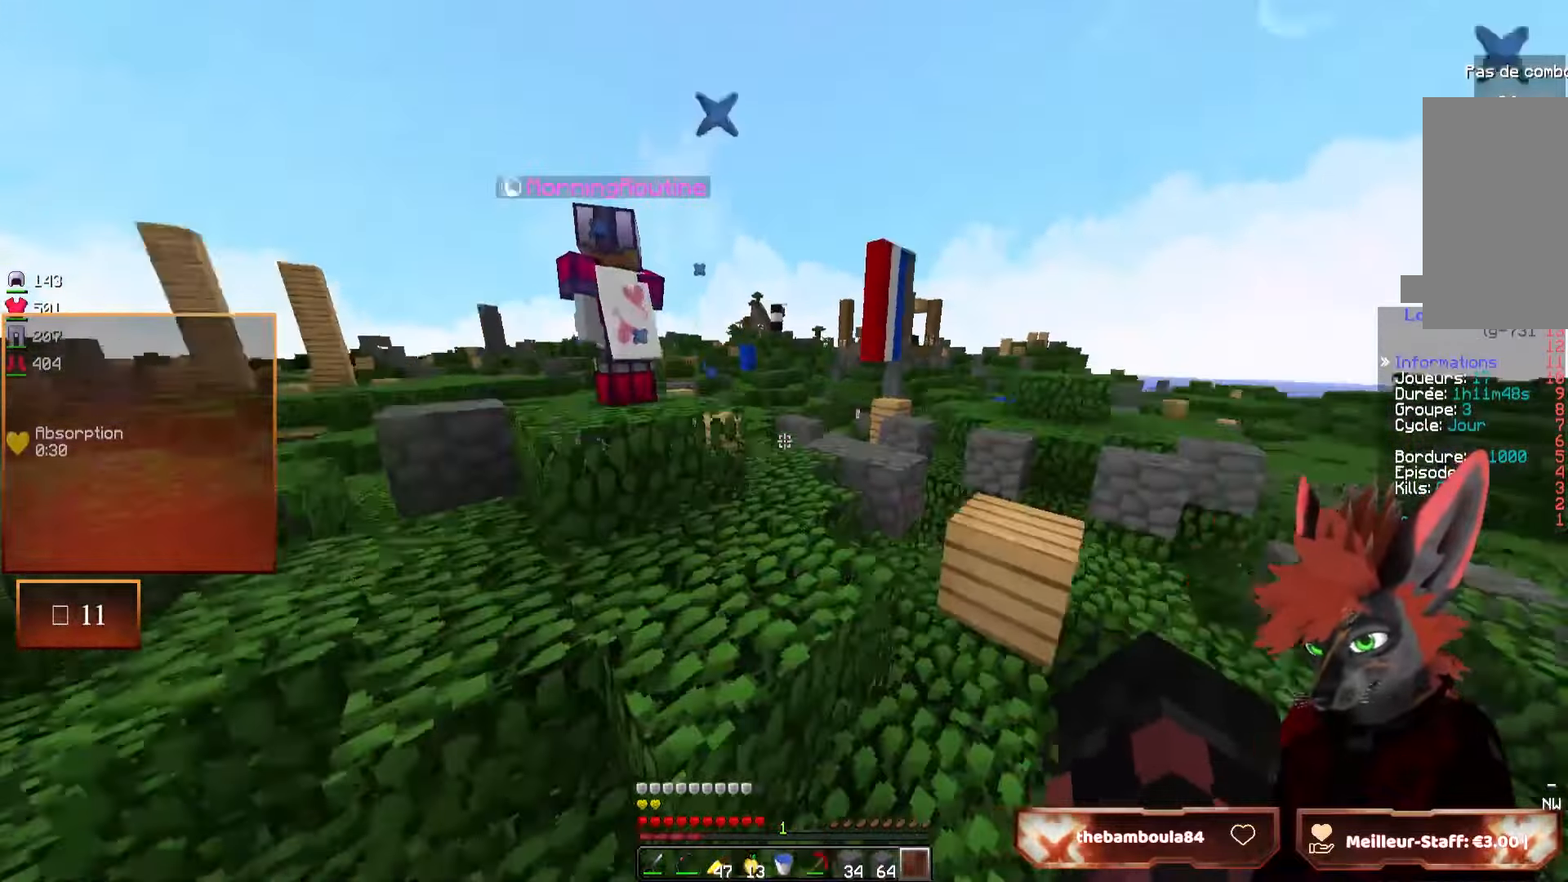
{"keys": [], "mouse": [], "events": [[17, "z", "up"], [83, "q", "up"]]}
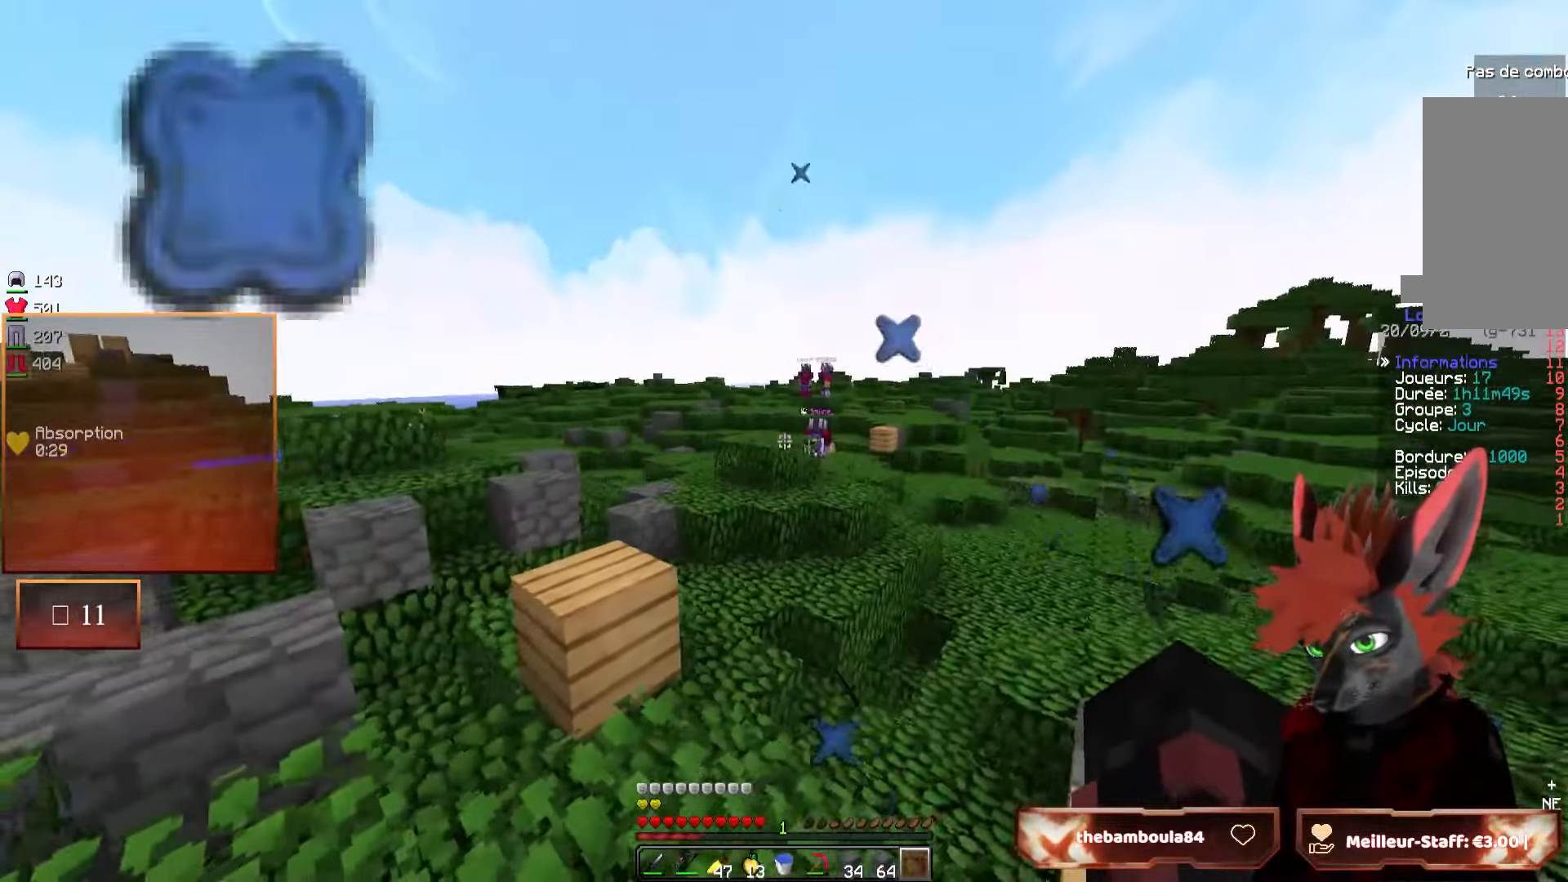
{"keys": ["z"], "mouse": [], "events": [[50, "d", "down"], [83, "z", "down"], [233, "d", "up"]]}
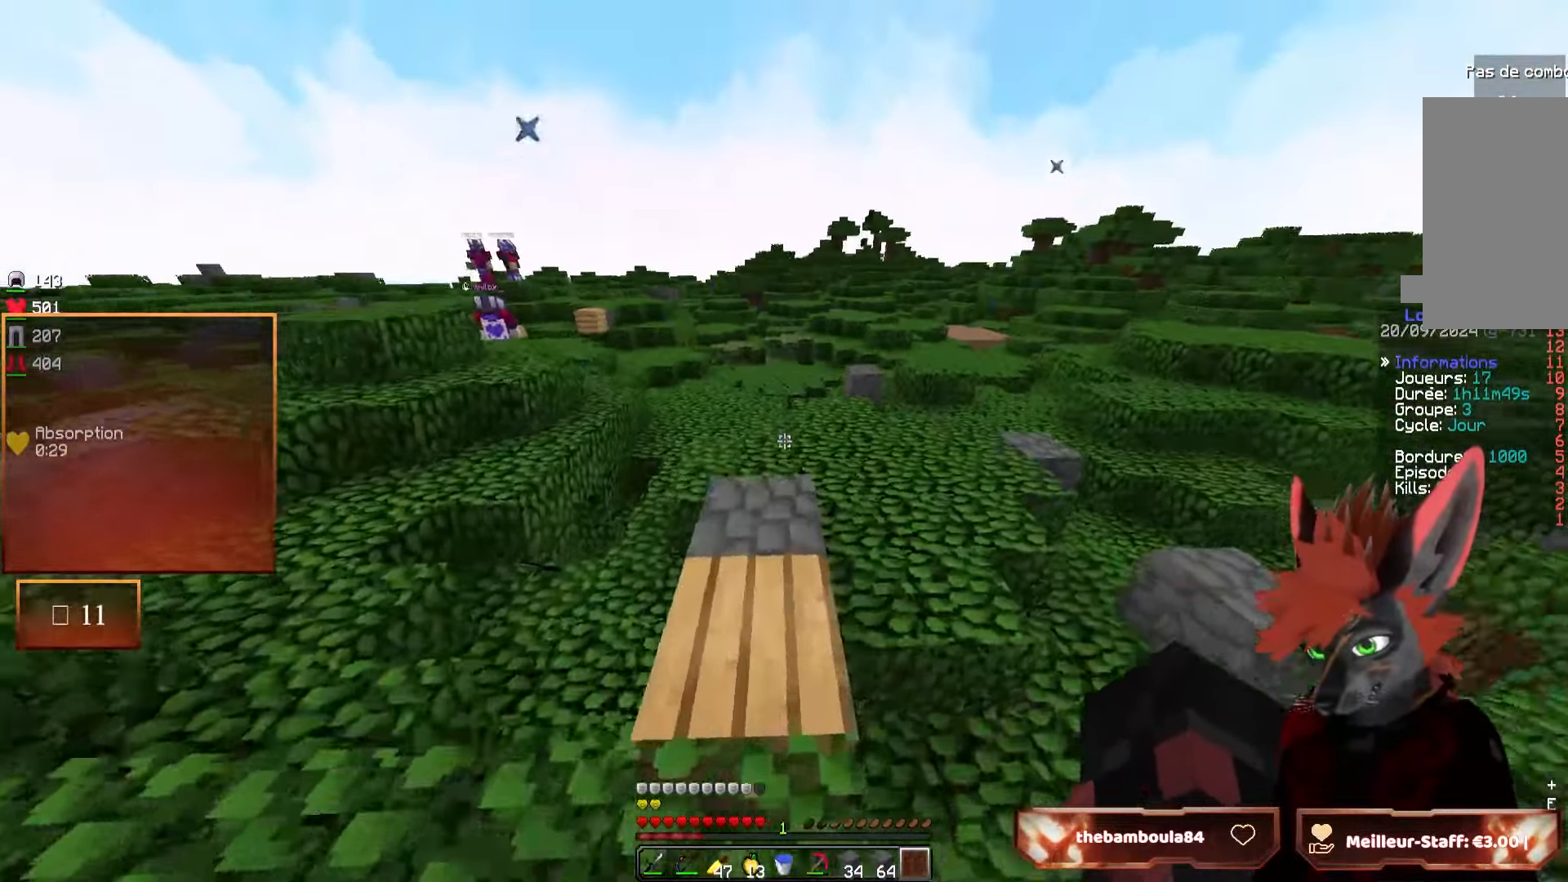
{"keys": ["d", "z"], "mouse": [], "events": [[250, "d", "down"]]}
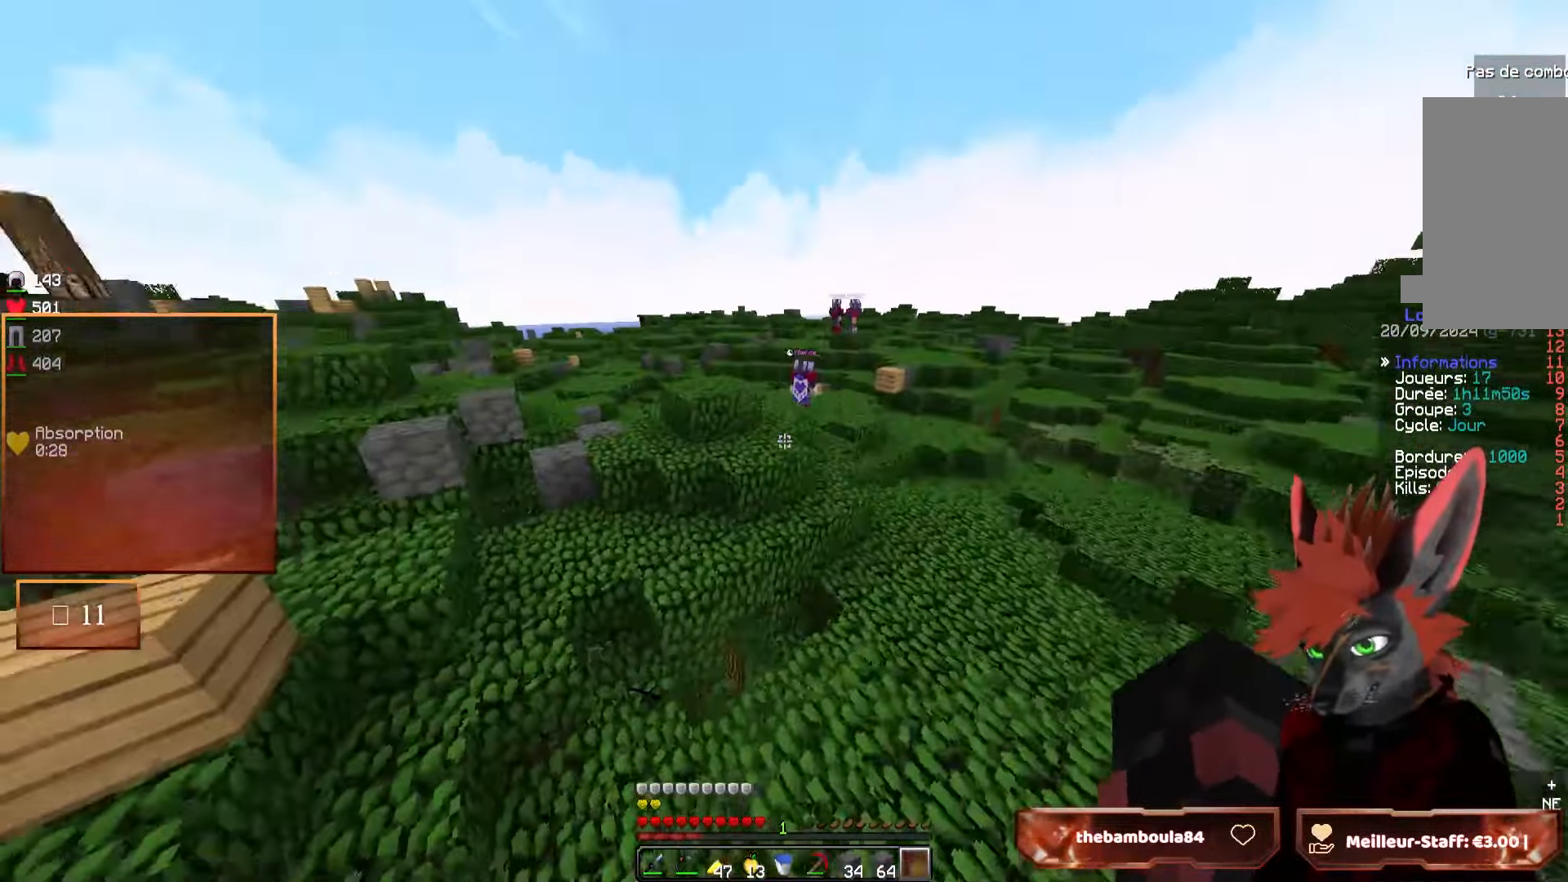
{"keys": ["z"], "mouse": [], "events": [[33, "d", "up"]]}
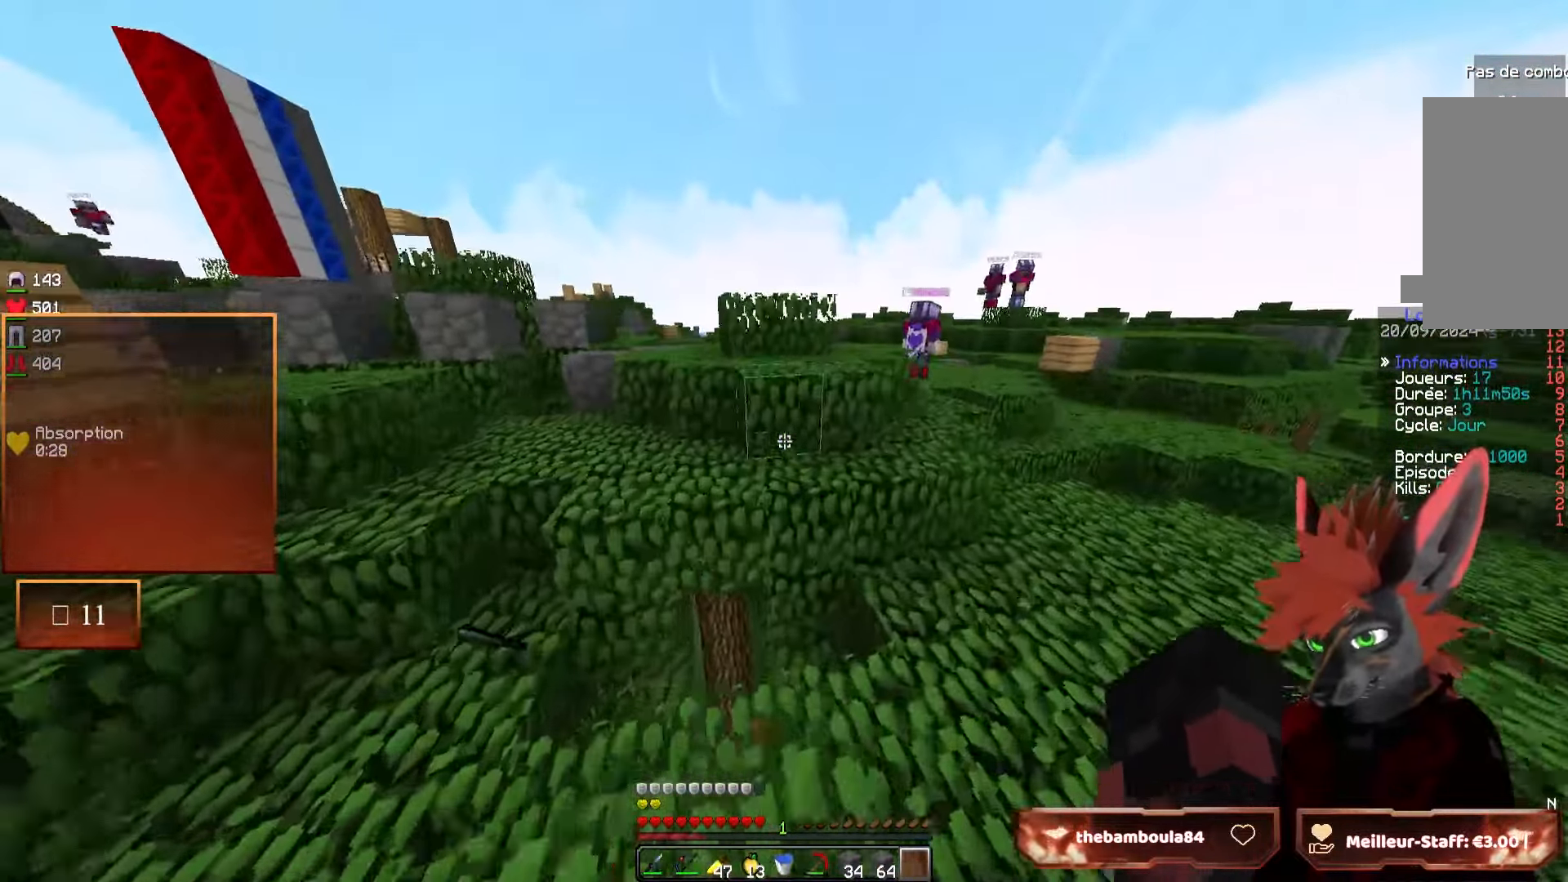
{"keys": ["z"], "mouse": [], "events": []}
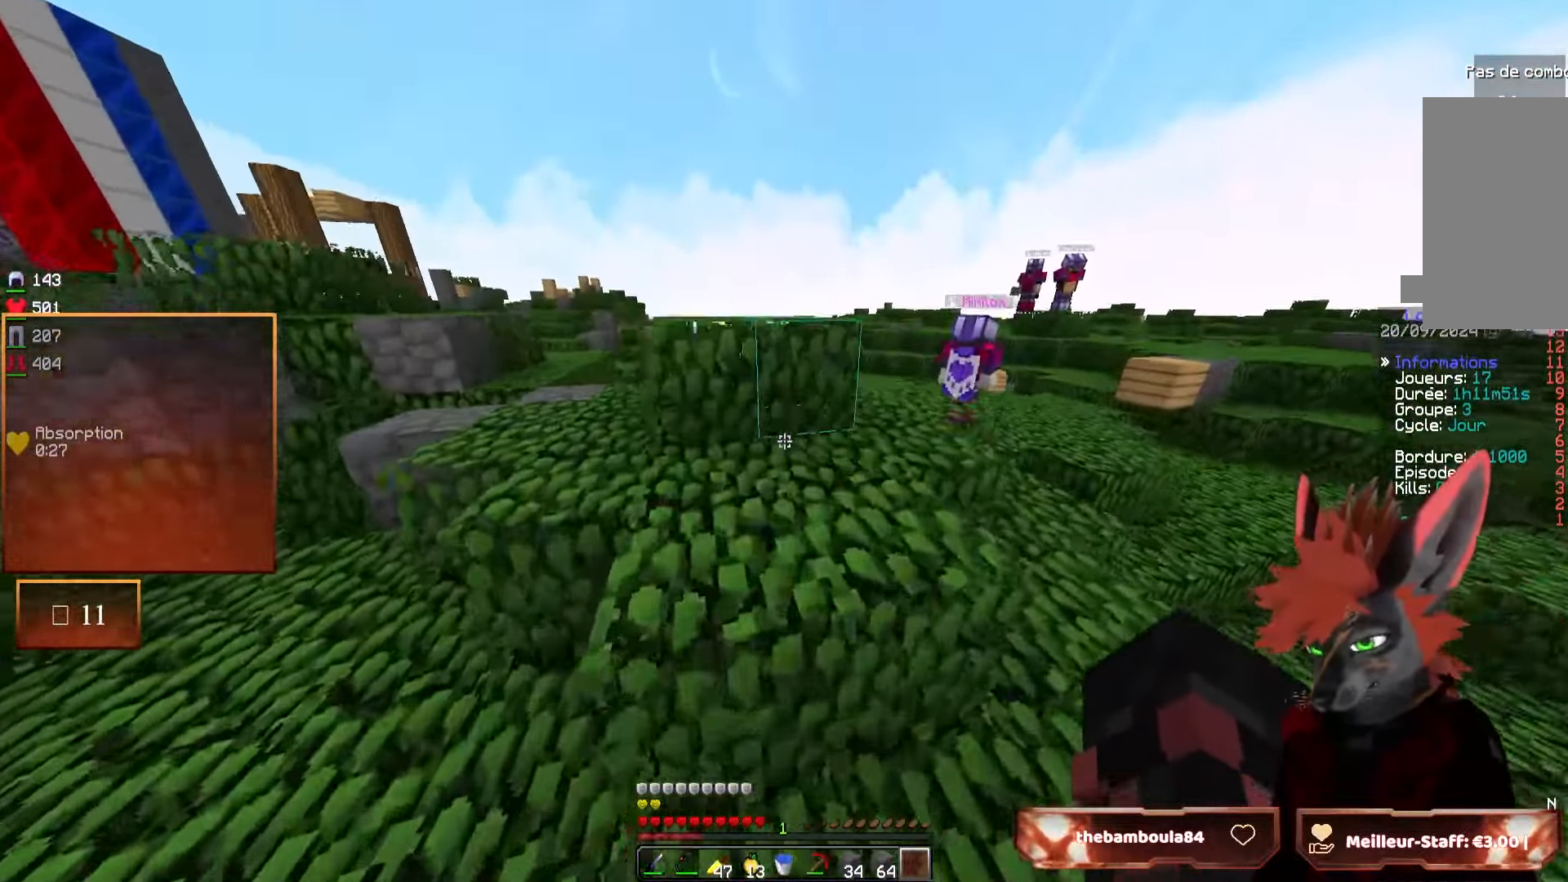
{"keys": ["q", "z"], "mouse": [], "events": [[450, "q", "down"]]}
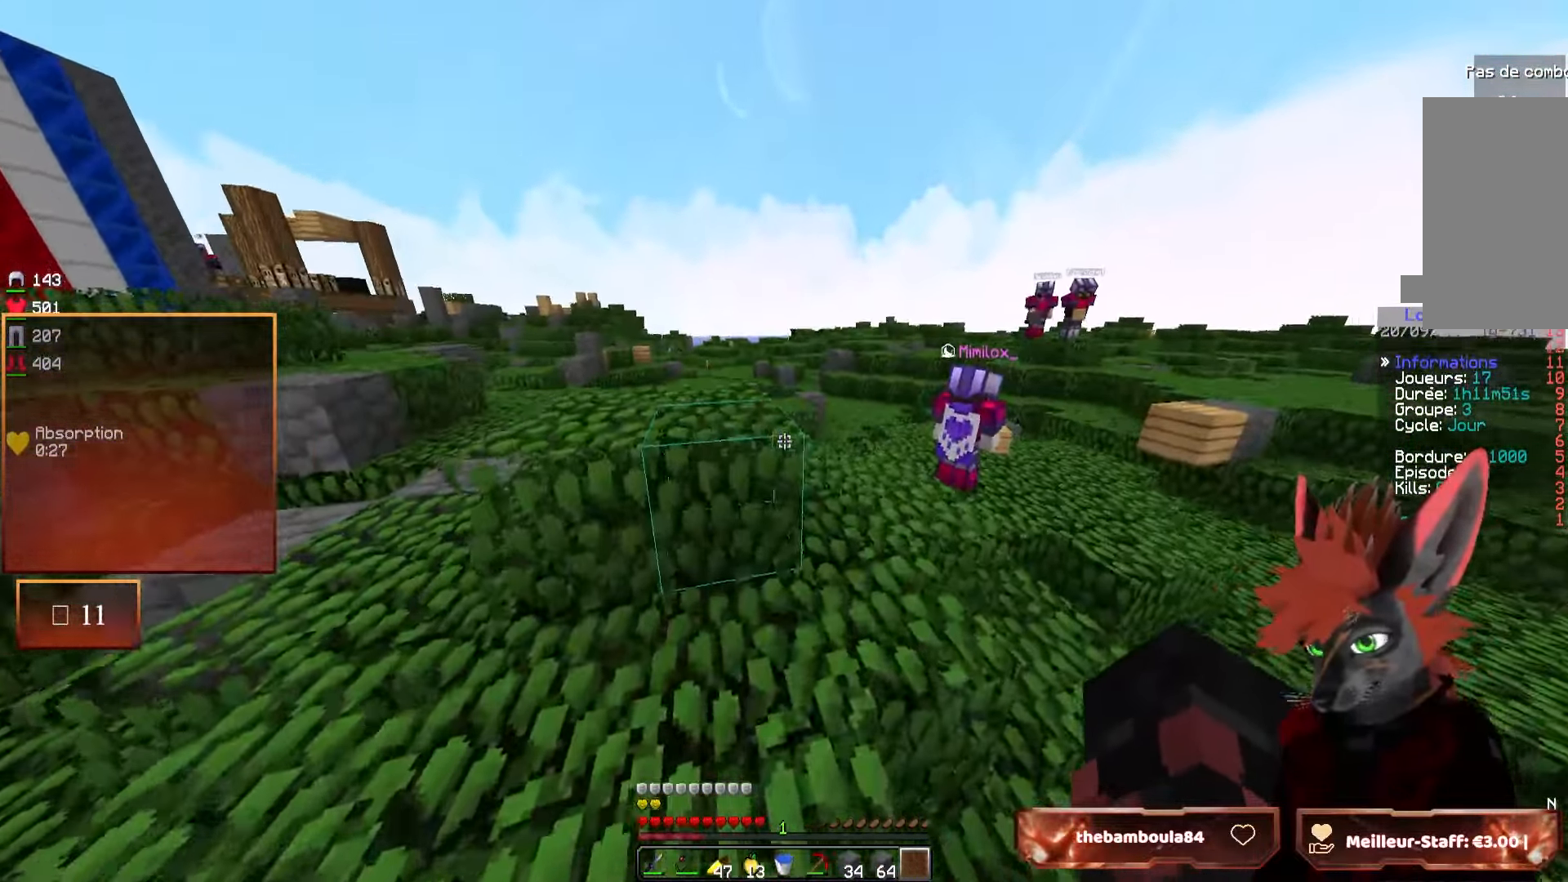
{"keys": [], "mouse": [], "events": [[217, "q", "up"], [383, "z", "up"]]}